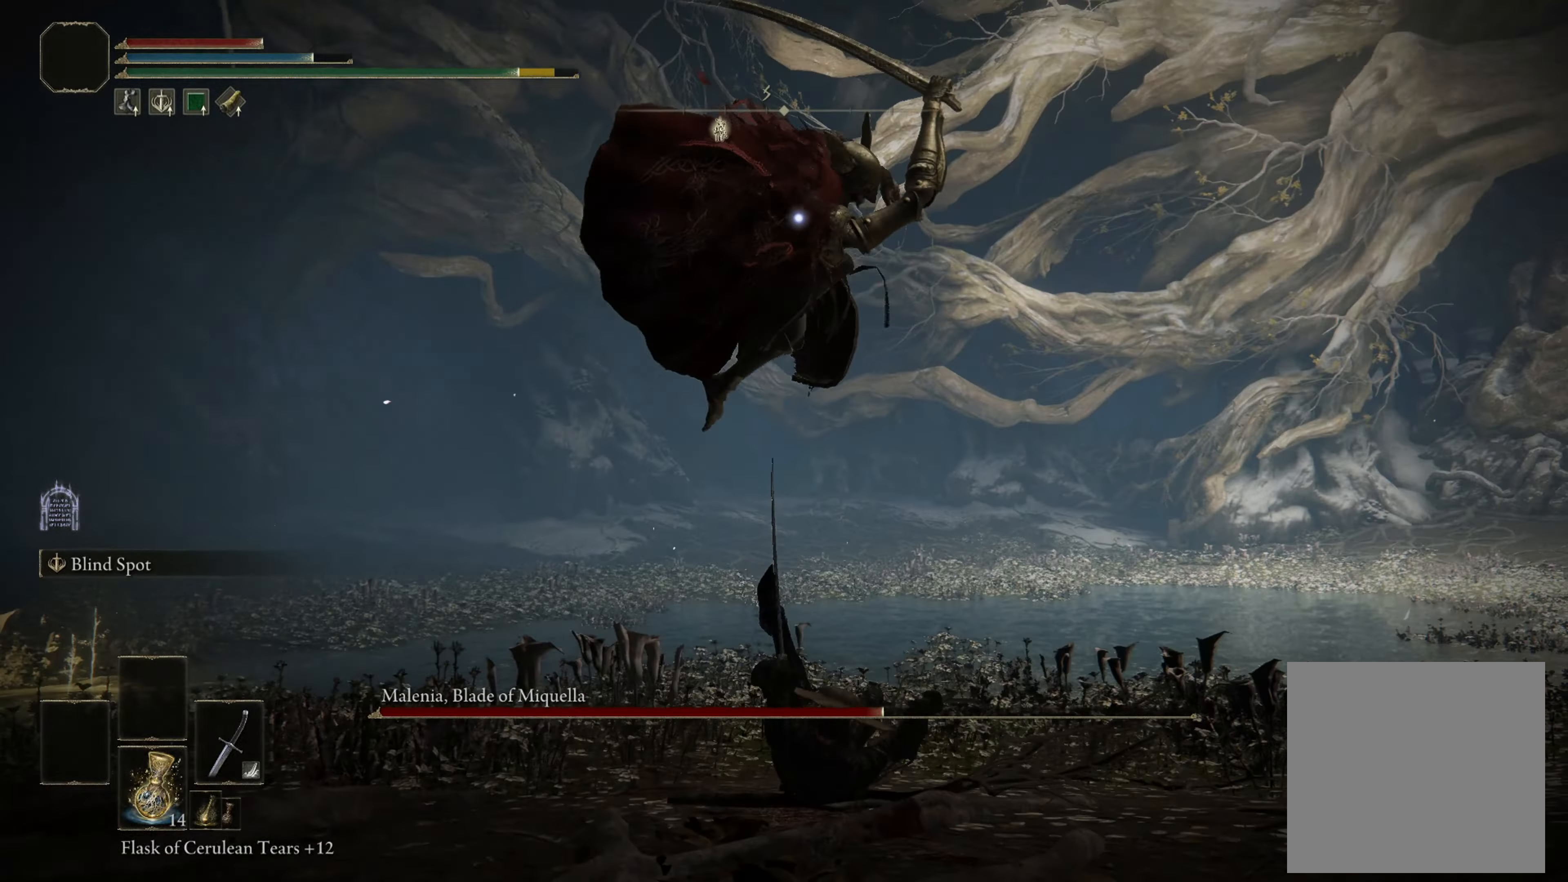
Gameplay with a controller (Xbox layout); each line is a JSON object with the inputs held at the frame after it. "events" lists button and stick changes between this image and that frame as [ms after this image, input, new state], when the widget could be followed in between.
{"buttons": [], "left_stick": "down", "right_stick": "center", "events": [[33, "left_stick", "down"], [83, "B", "up"]]}
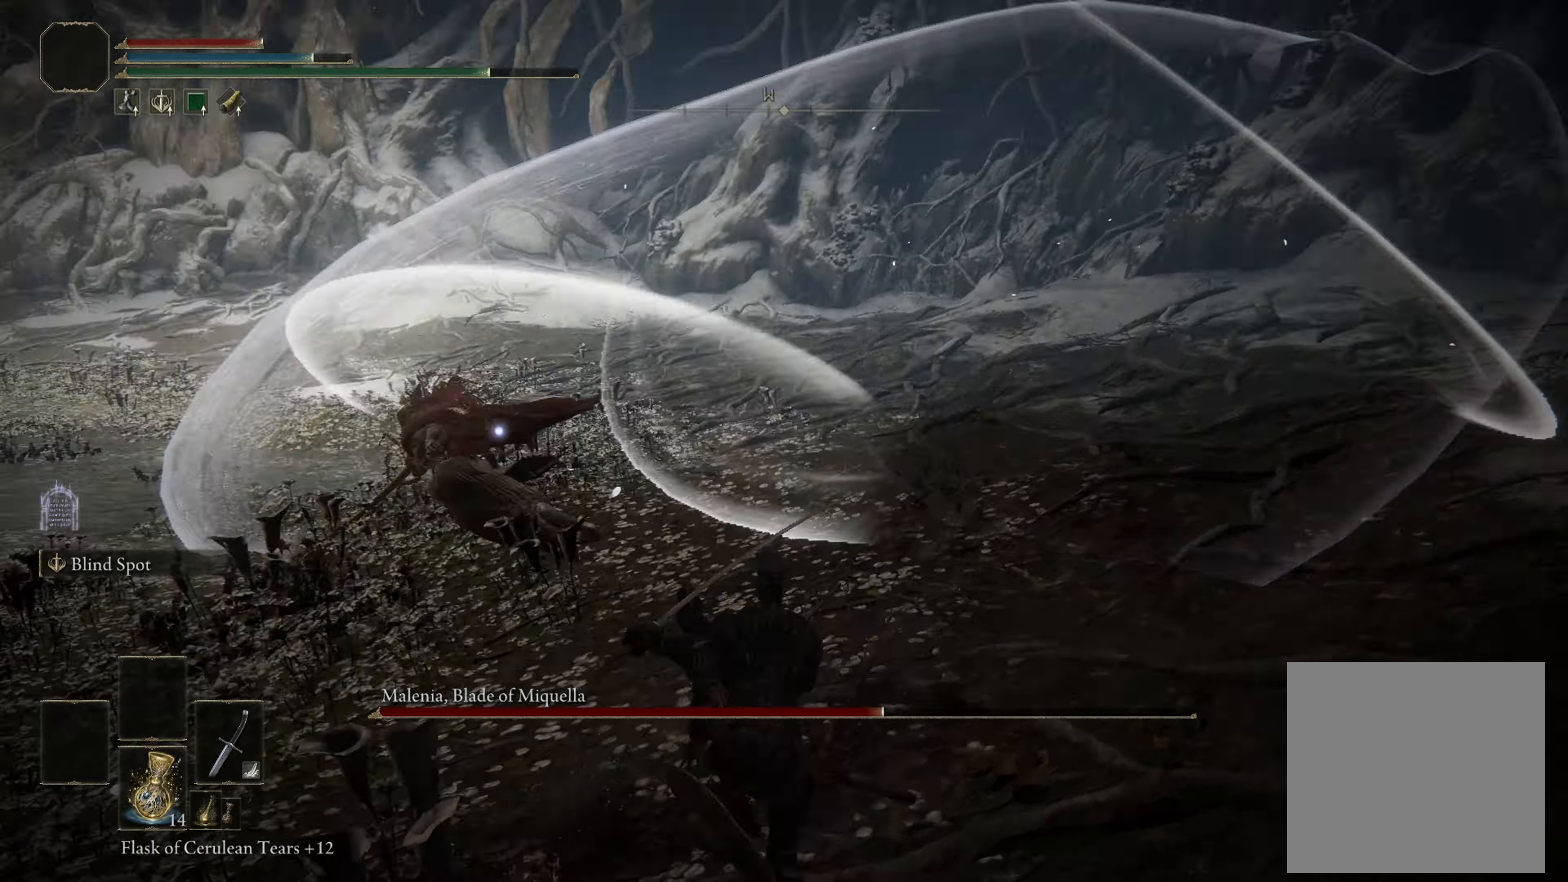
{"buttons": [], "left_stick": "down", "right_stick": "center", "events": []}
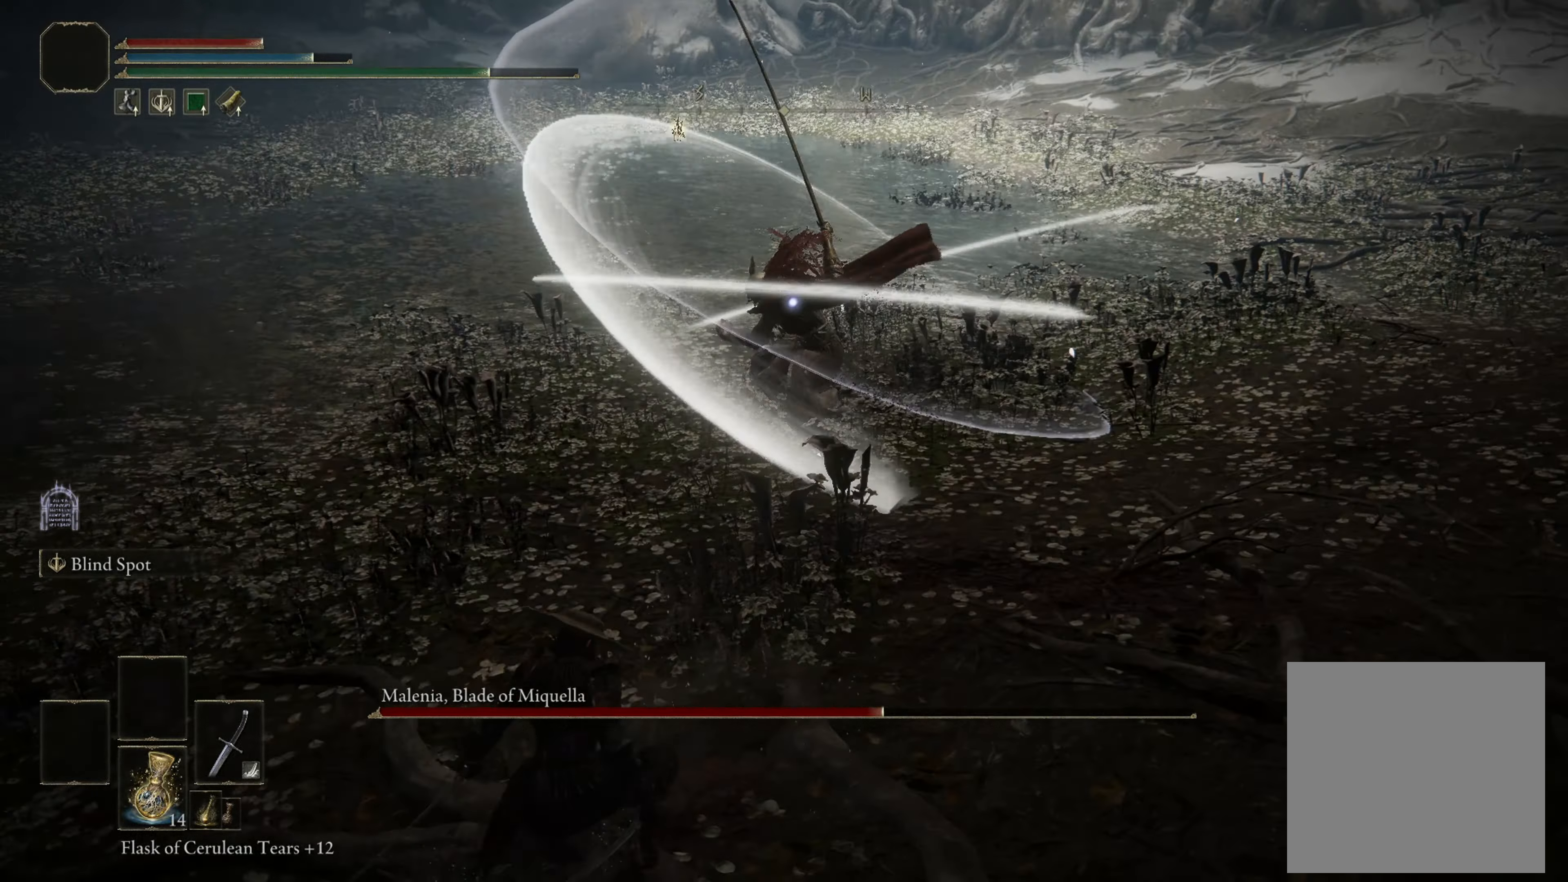
{"buttons": [], "left_stick": "left", "right_stick": "center", "events": [[150, "left_stick", "down-left"], [350, "left_stick", "left"]]}
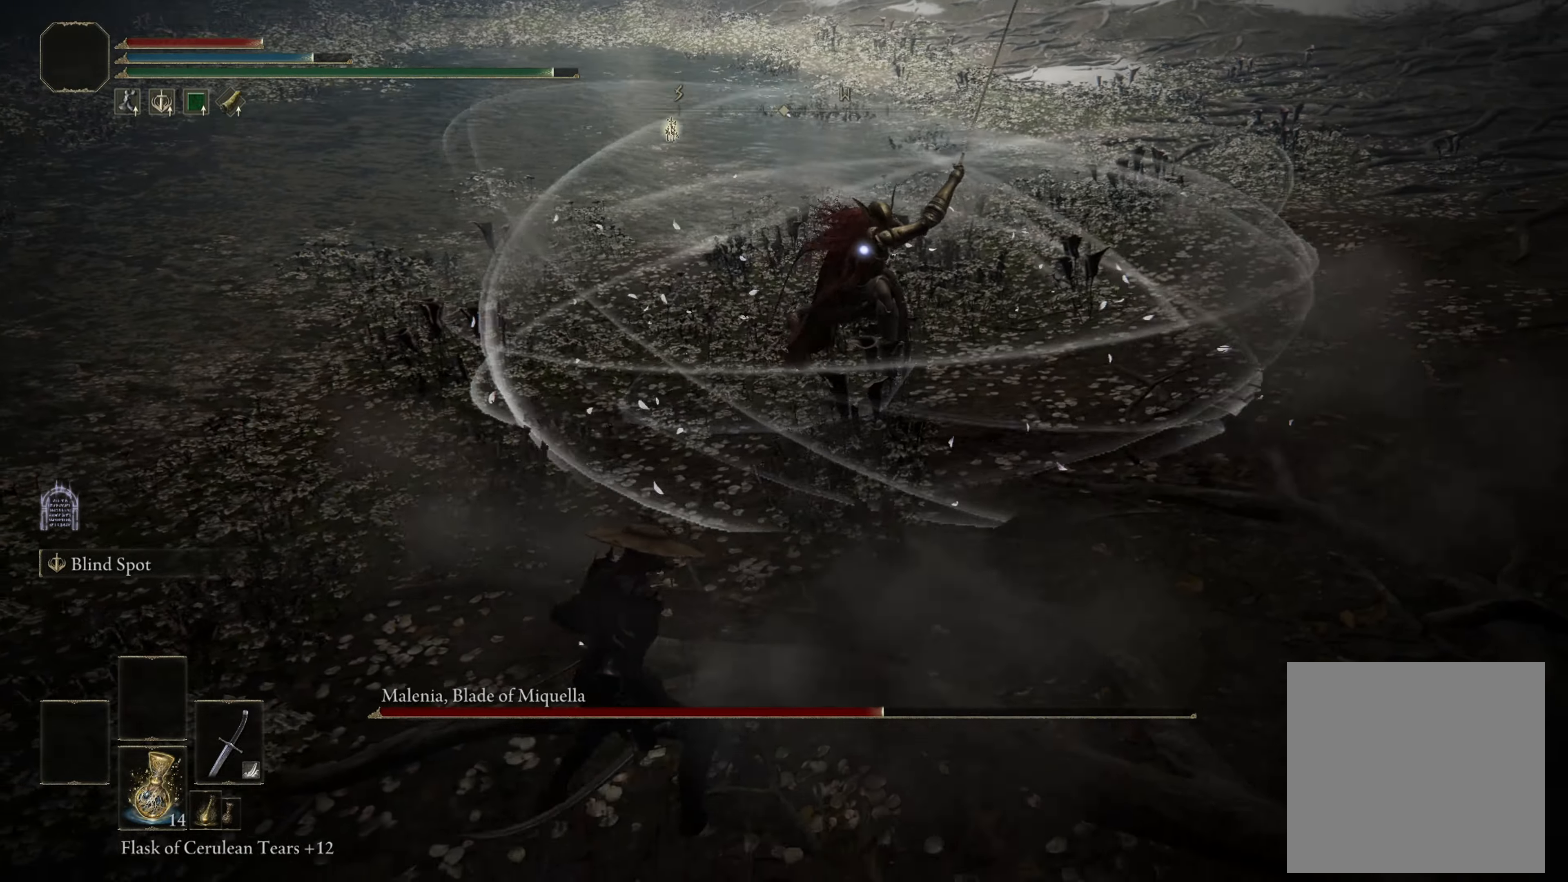
{"buttons": [], "left_stick": "up", "right_stick": "center", "events": [[33, "left_stick", "up-left"], [200, "left_stick", "up"], [333, "L2", "down"], [417, "L2", "up"]]}
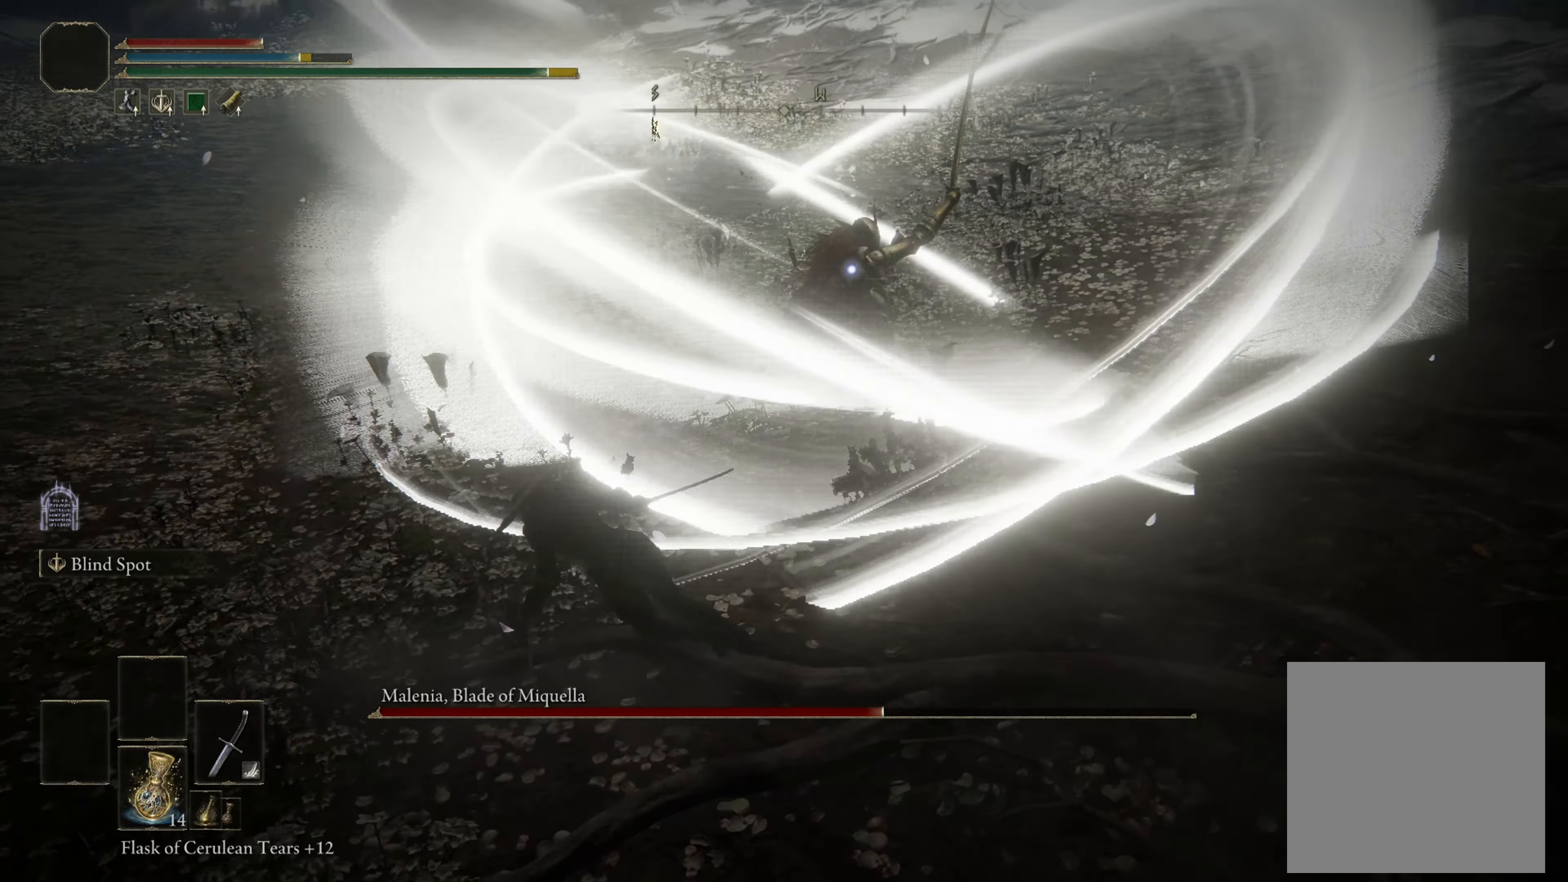
{"buttons": [], "left_stick": "up-right", "right_stick": "center", "events": [[183, "left_stick", "up-right"]]}
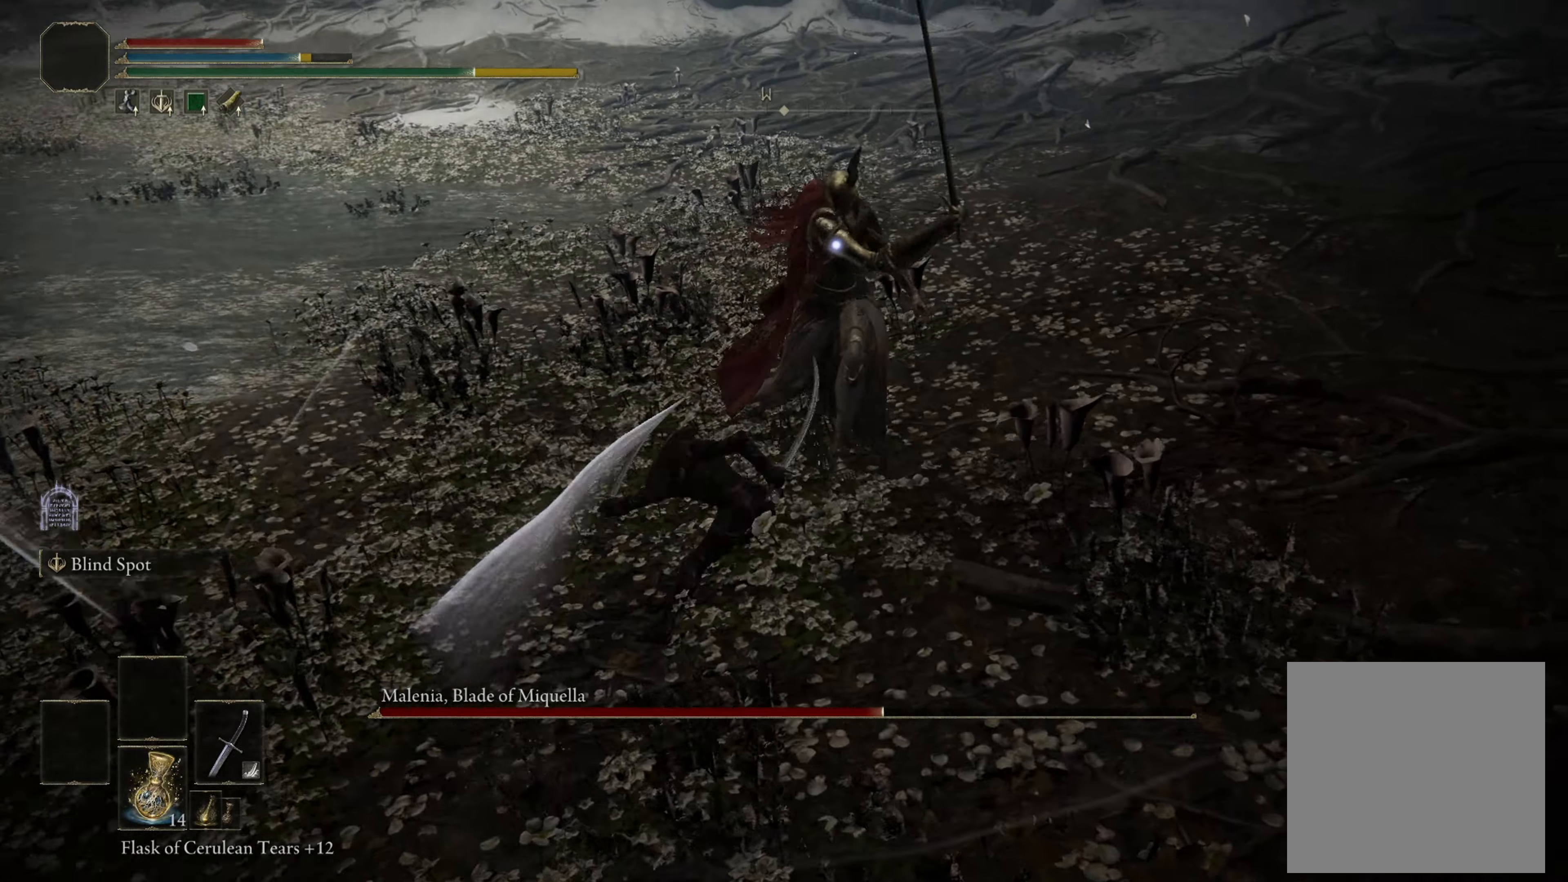
{"buttons": [], "left_stick": "center", "right_stick": "center", "events": [[267, "left_stick", "center"]]}
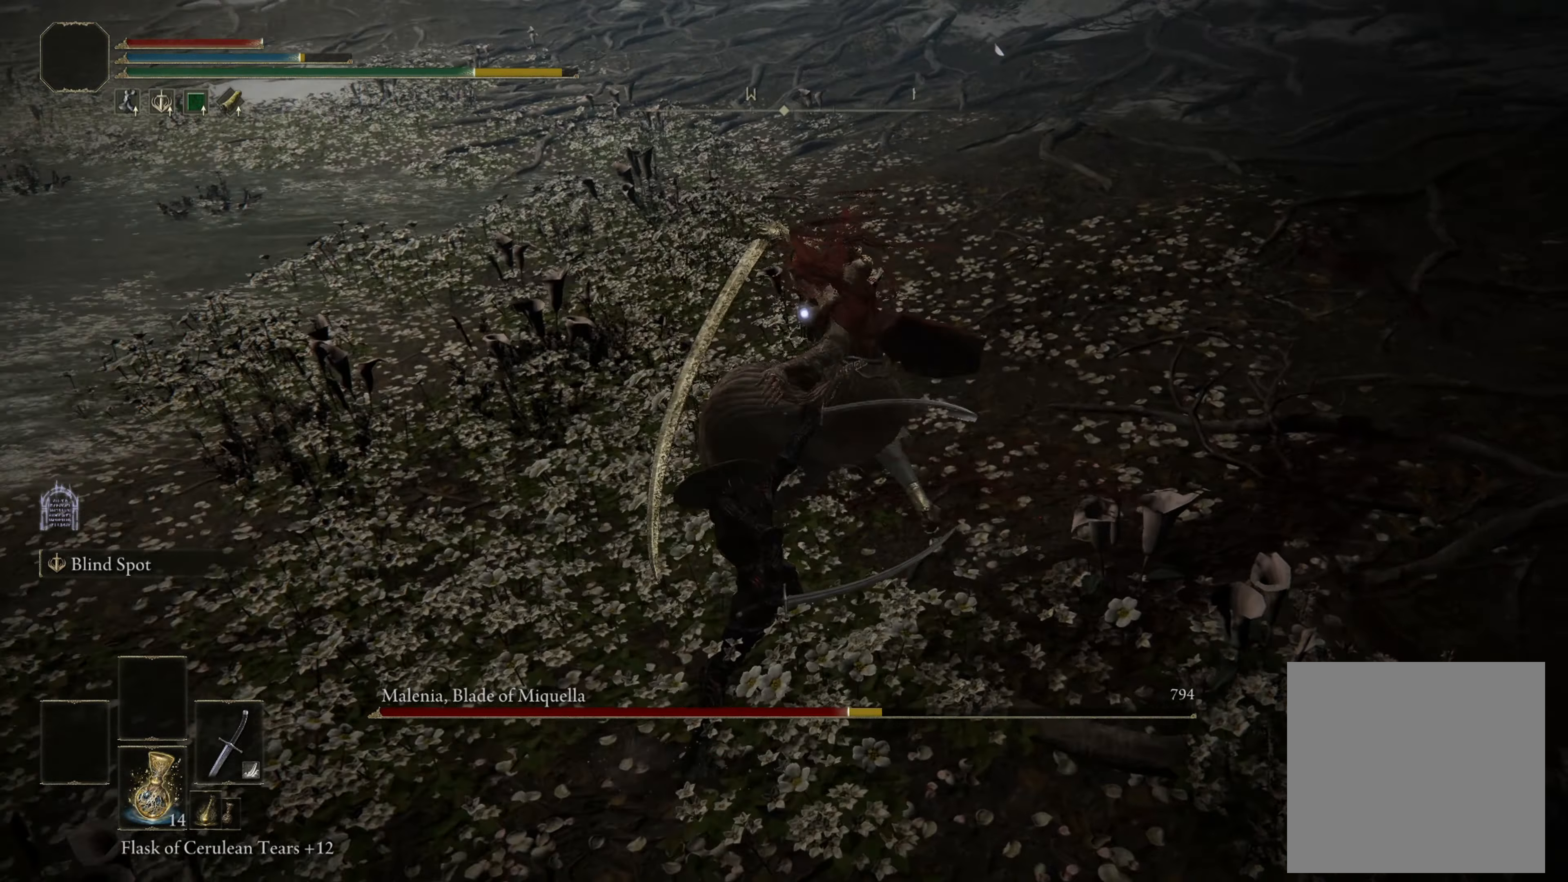
{"buttons": [], "left_stick": "up", "right_stick": "center", "events": [[100, "left_stick", "down"], [200, "left_stick", "down-left"], [400, "left_stick", "up-left"], [450, "left_stick", "up"]]}
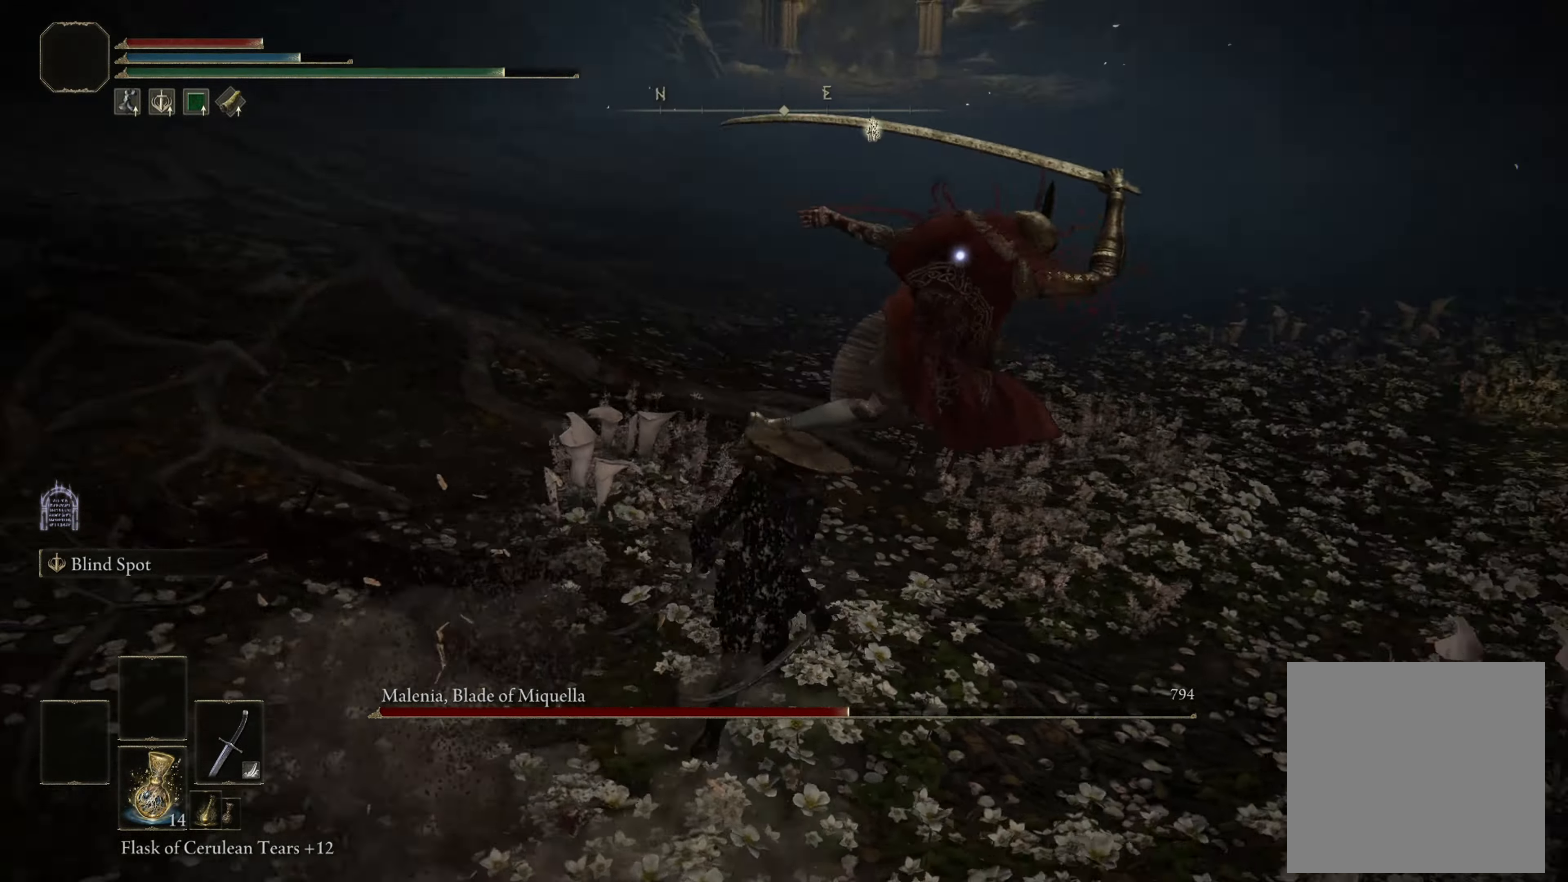
{"buttons": [], "left_stick": "up-right", "right_stick": "center", "events": [[83, "L2", "down"], [167, "L2", "up"], [283, "left_stick", "up-right"]]}
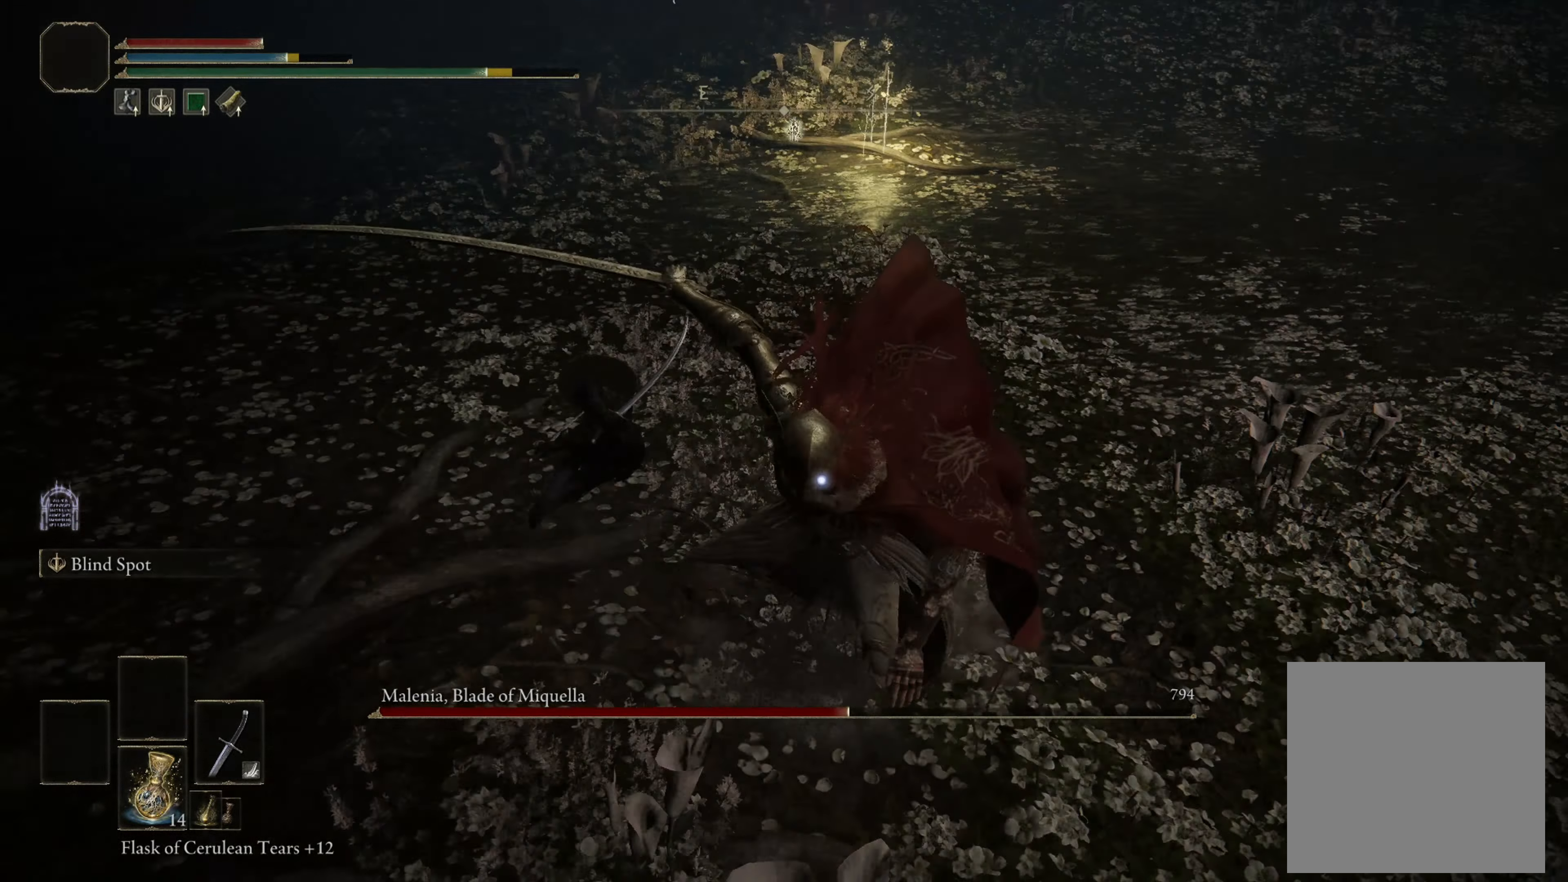
{"buttons": [], "left_stick": "up", "right_stick": "center", "events": [[300, "left_stick", "up"]]}
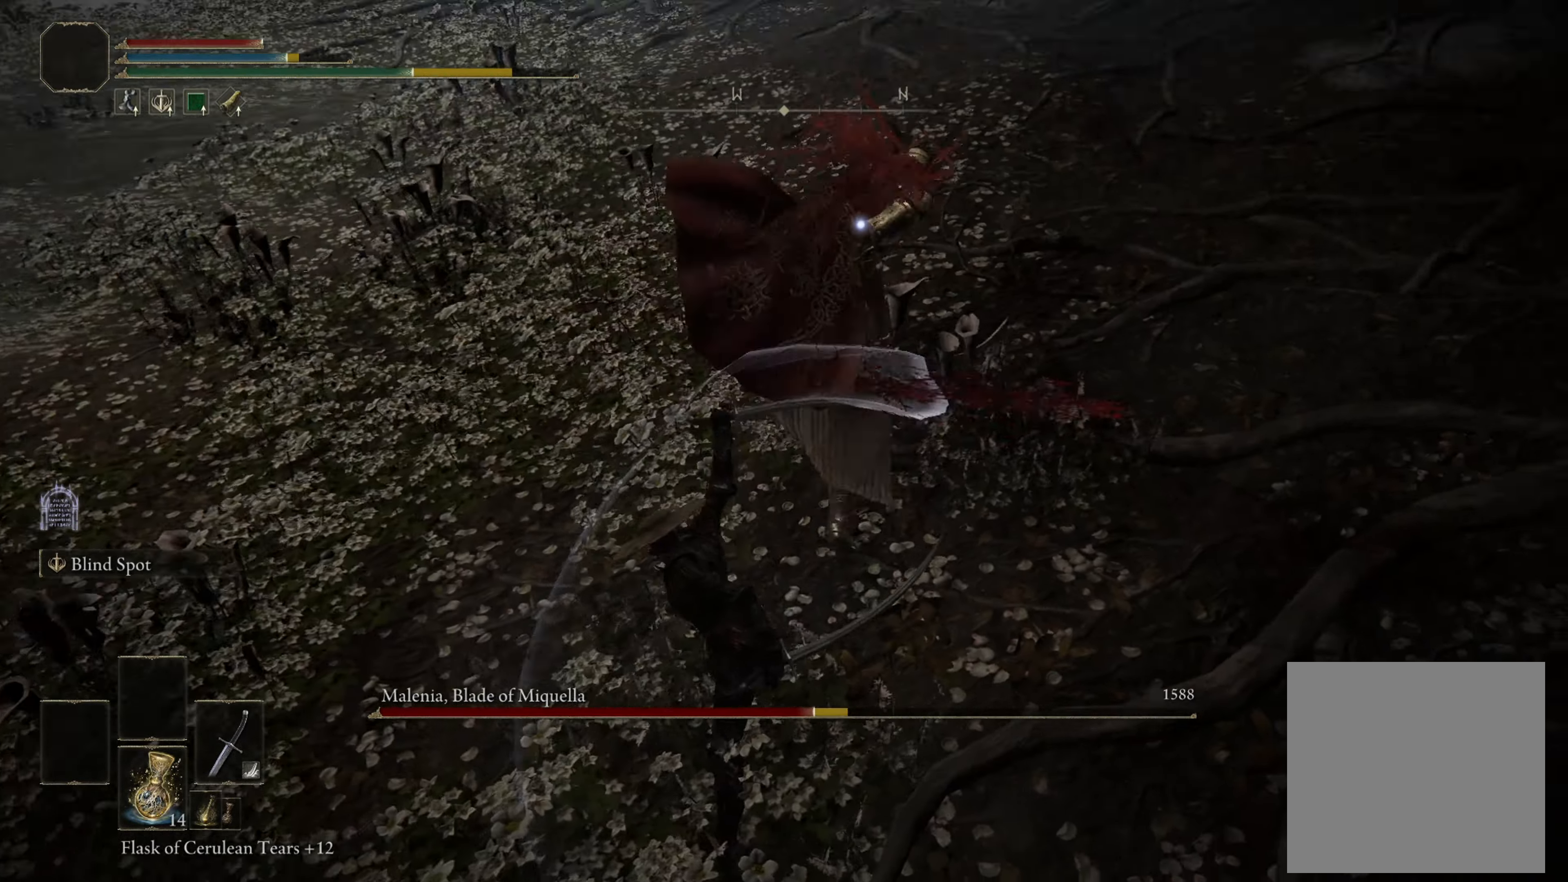
{"buttons": [], "left_stick": "up", "right_stick": "center", "events": [[117, "R1", "down"], [117, "R2", "down"], [233, "R1", "up"], [233, "R2", "up"]]}
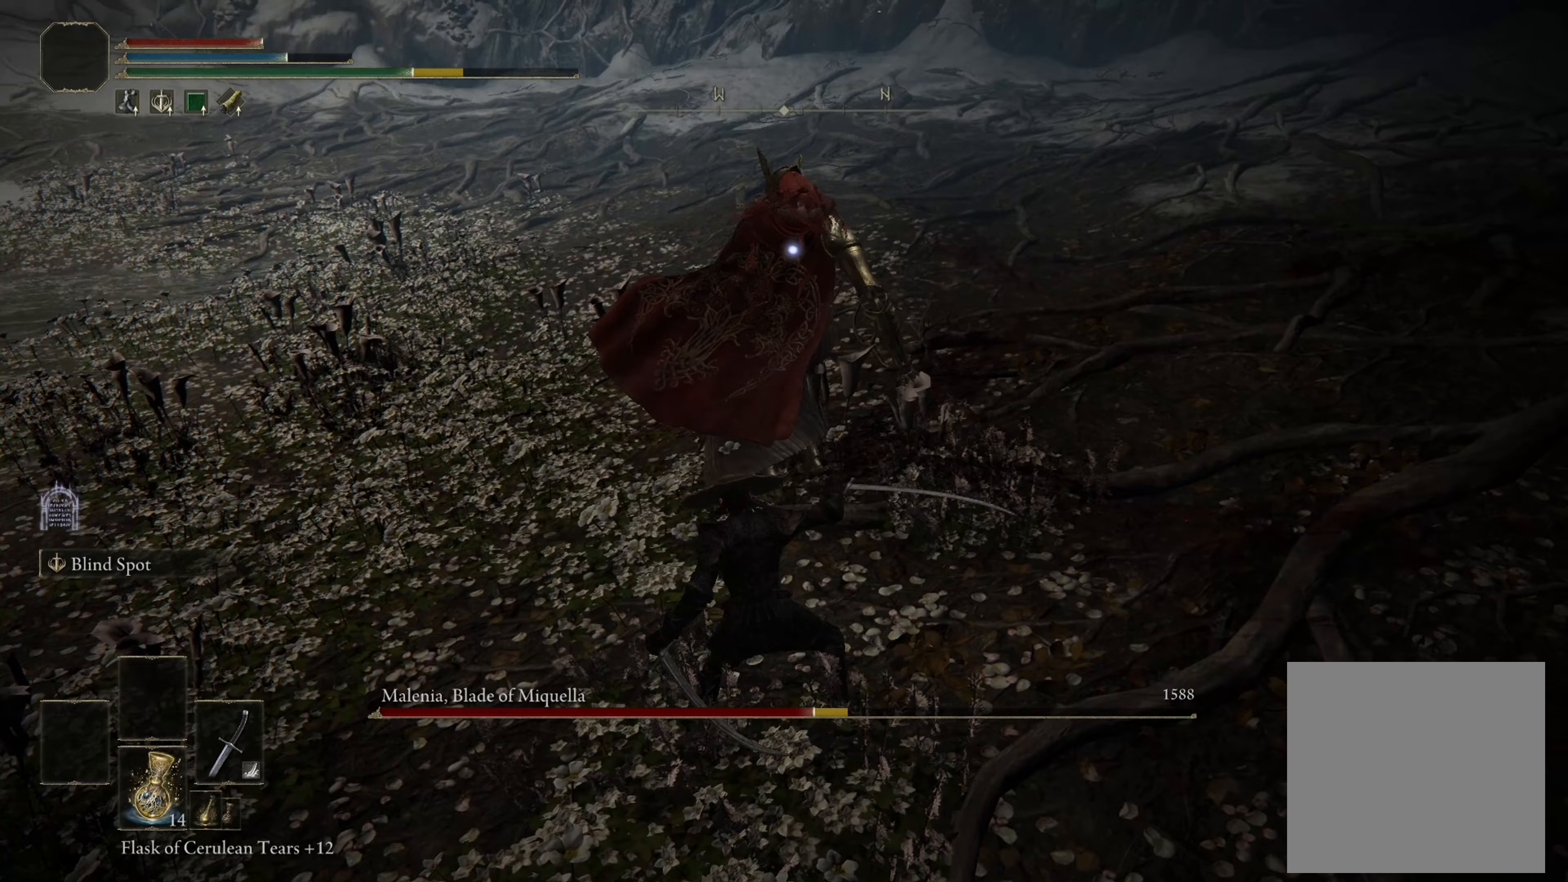
{"buttons": [], "left_stick": "up", "right_stick": "center", "events": []}
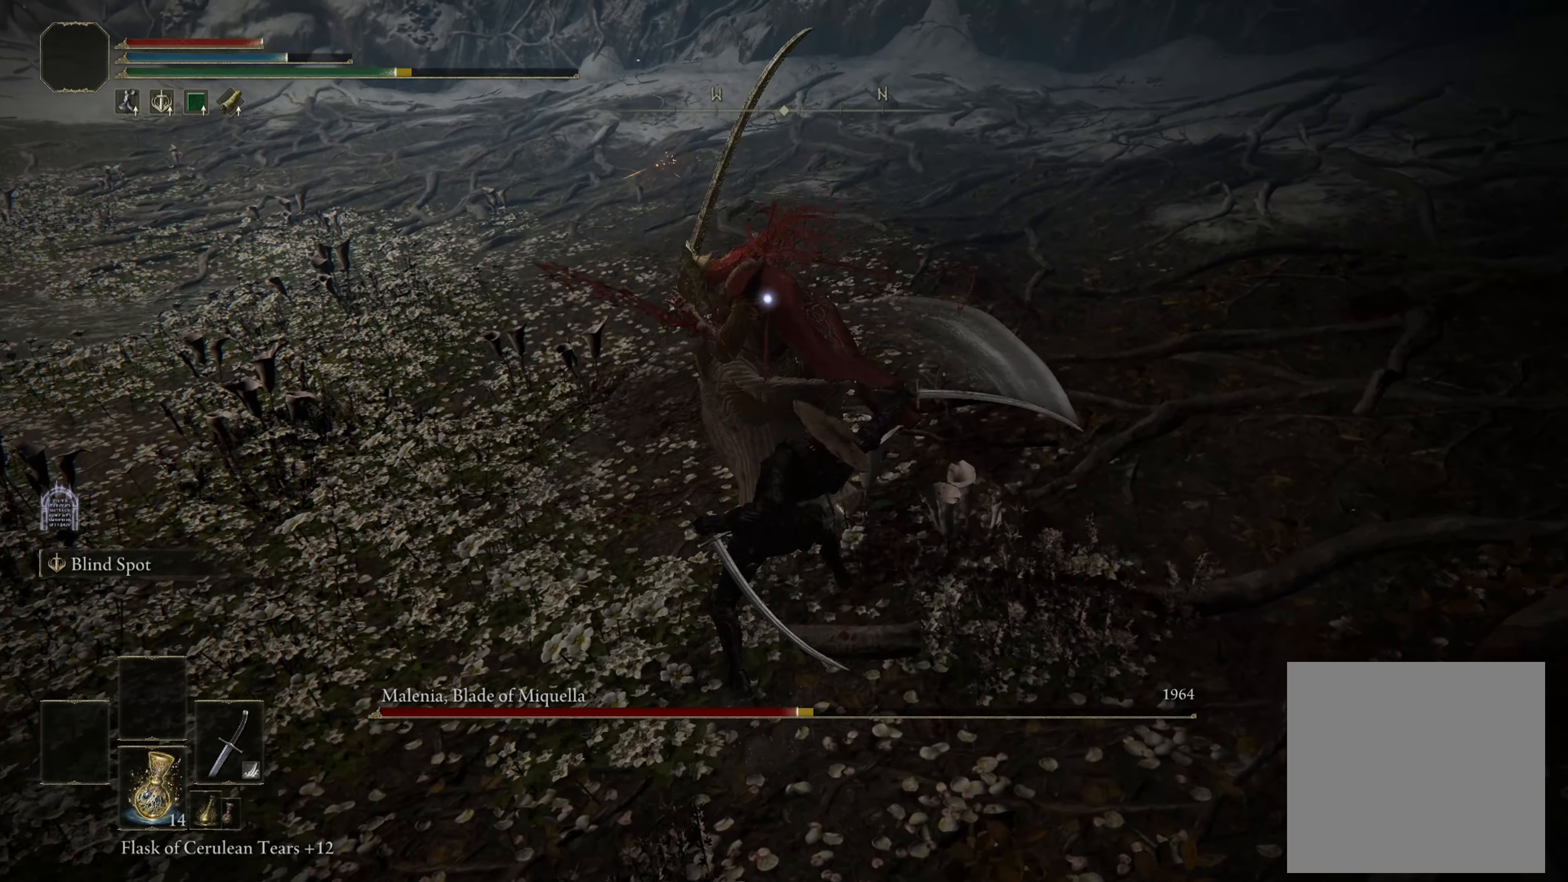
{"buttons": [], "left_stick": "center", "right_stick": "center", "events": [[100, "left_stick", "center"]]}
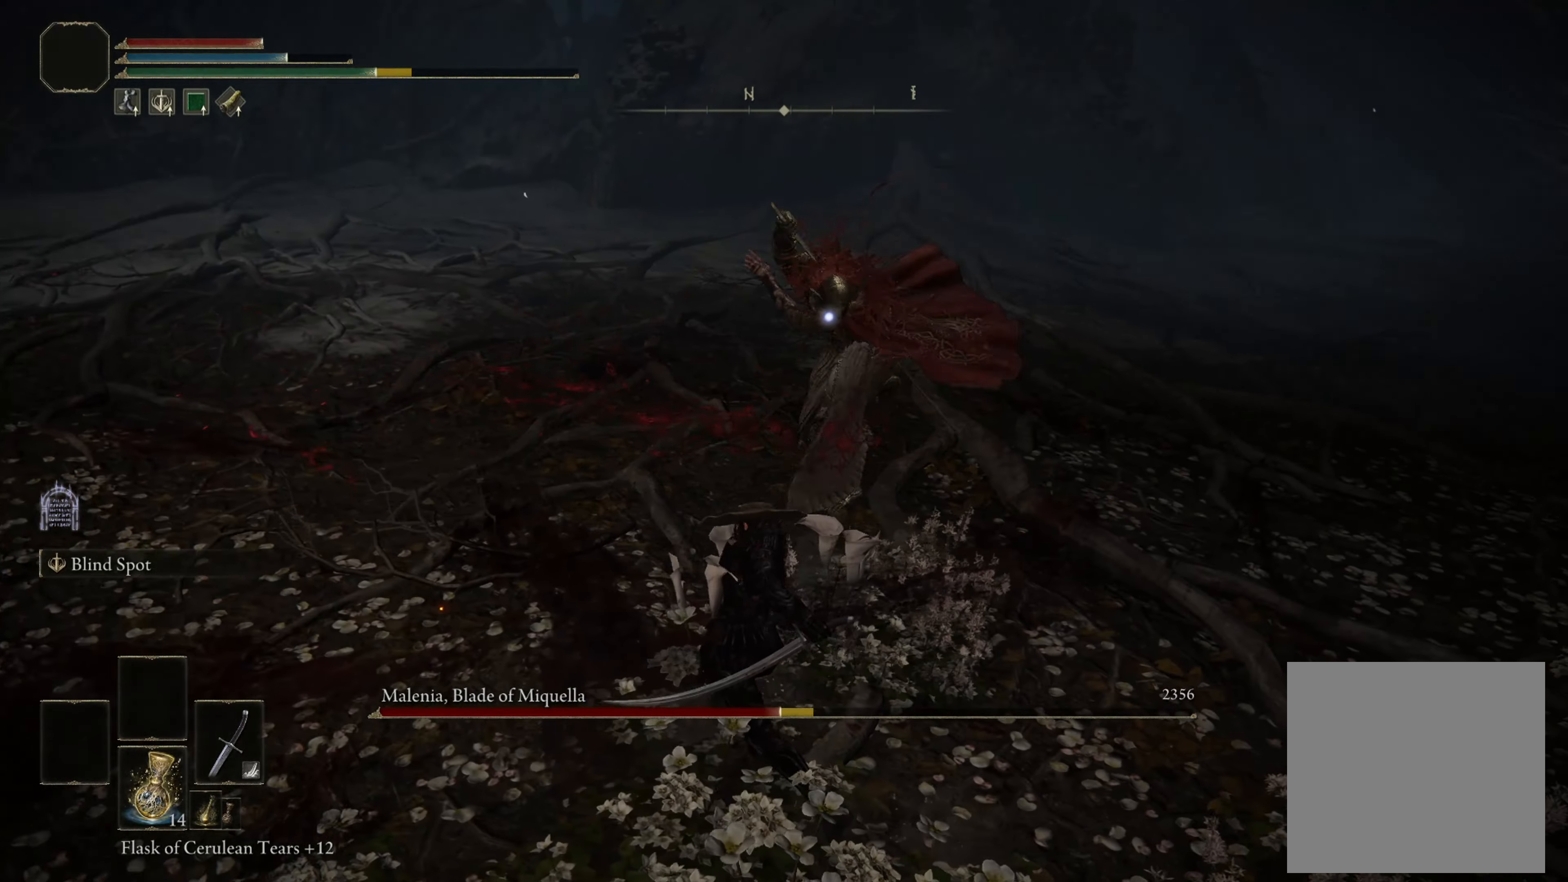
{"buttons": ["B"], "left_stick": "up", "right_stick": "center", "events": [[83, "left_stick", "up"], [183, "B", "down"]]}
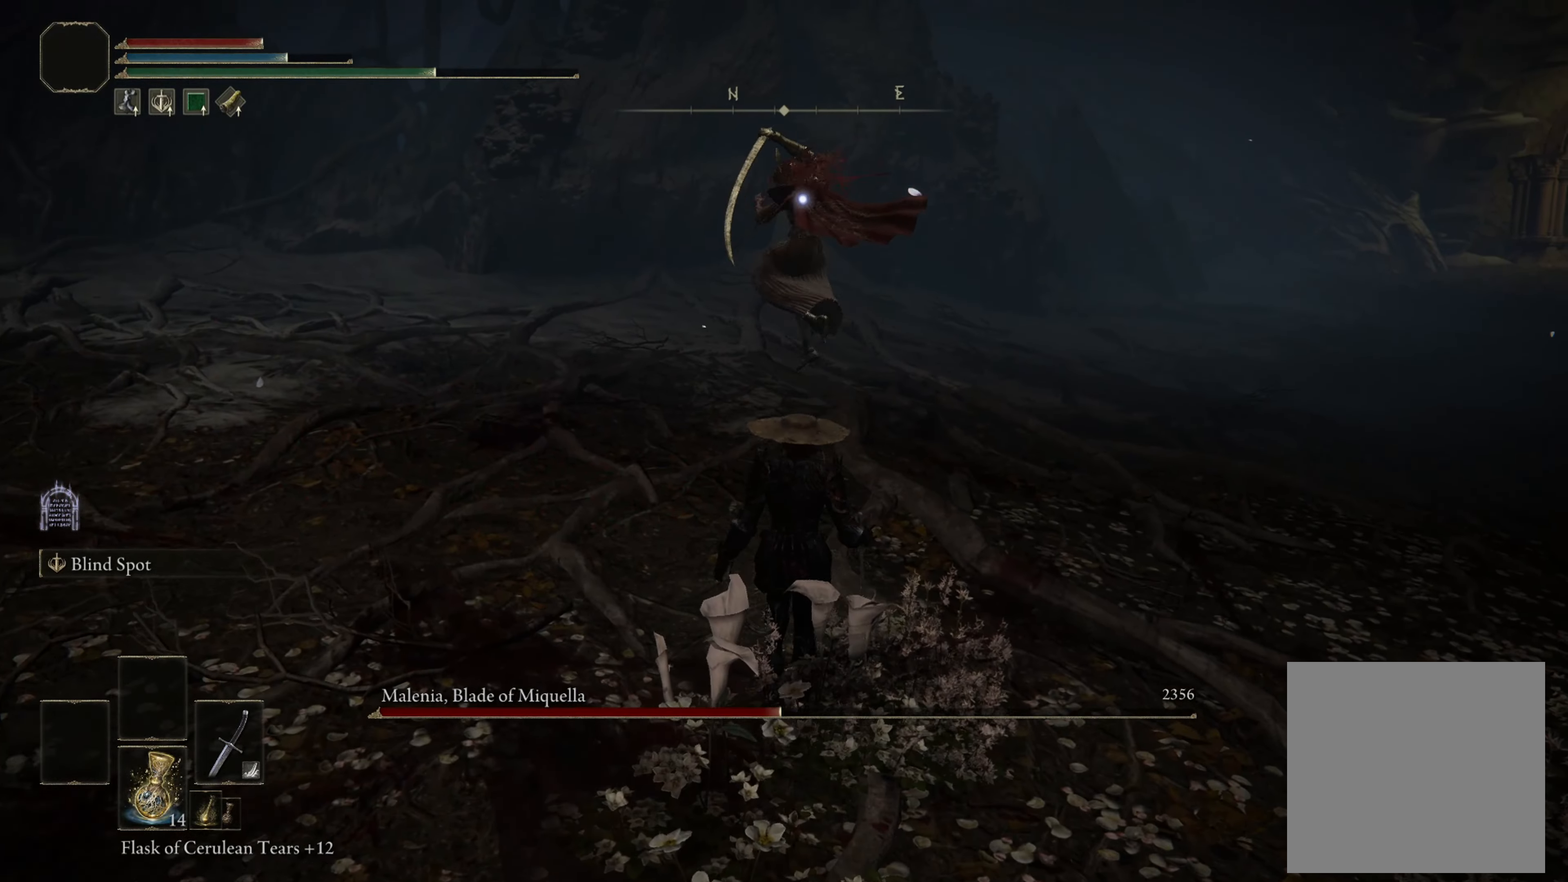
{"buttons": ["B"], "left_stick": "up", "right_stick": "center", "events": []}
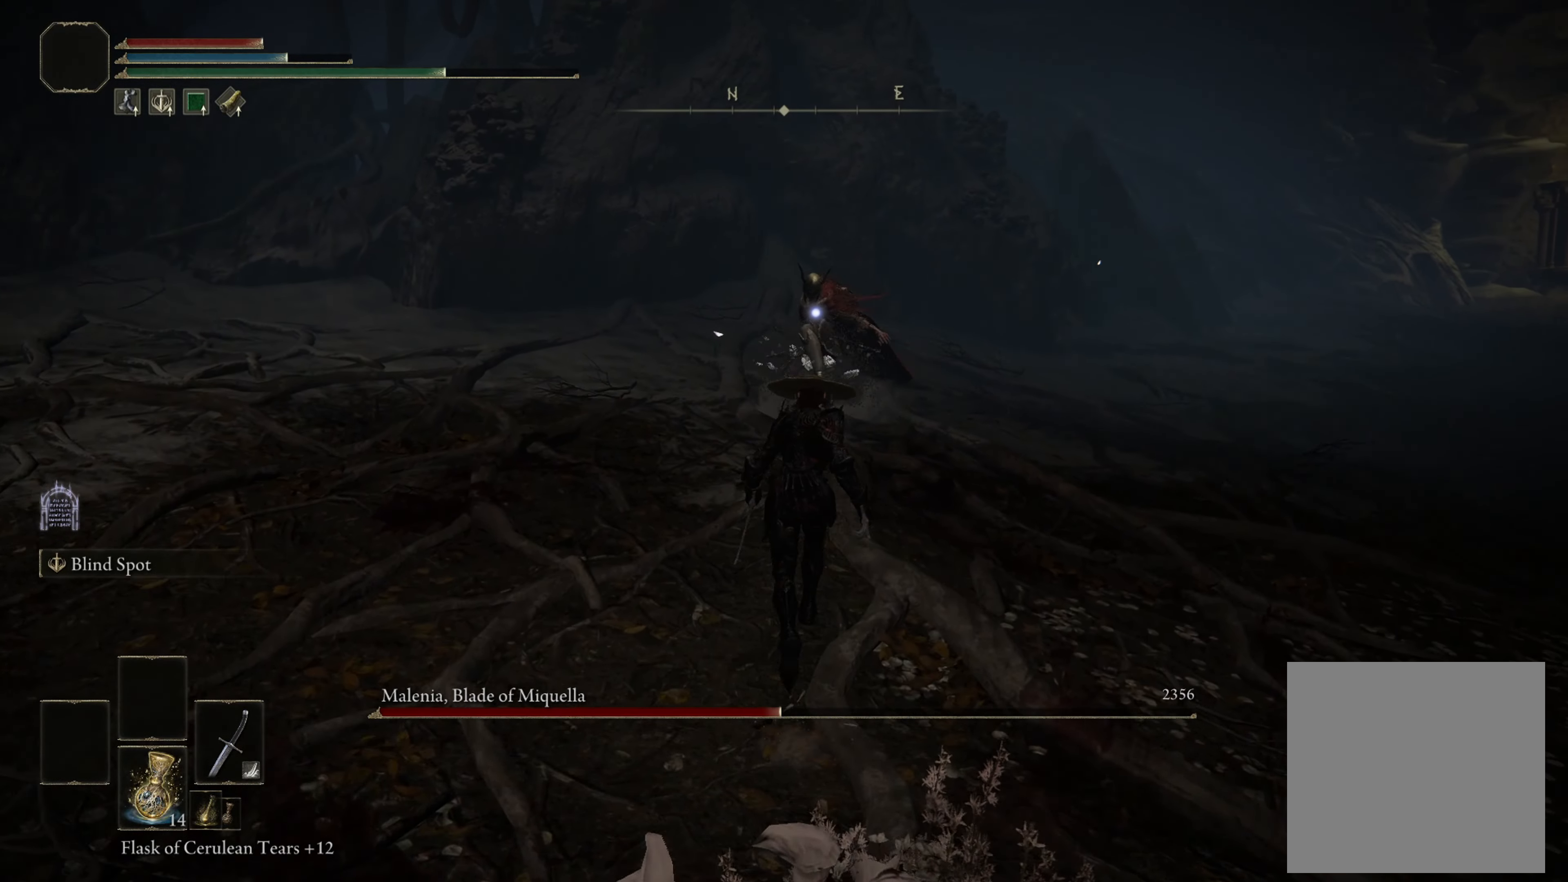
{"buttons": ["B"], "left_stick": "up", "right_stick": "center", "events": [[300, "R2", "down"], [500, "R2", "up"]]}
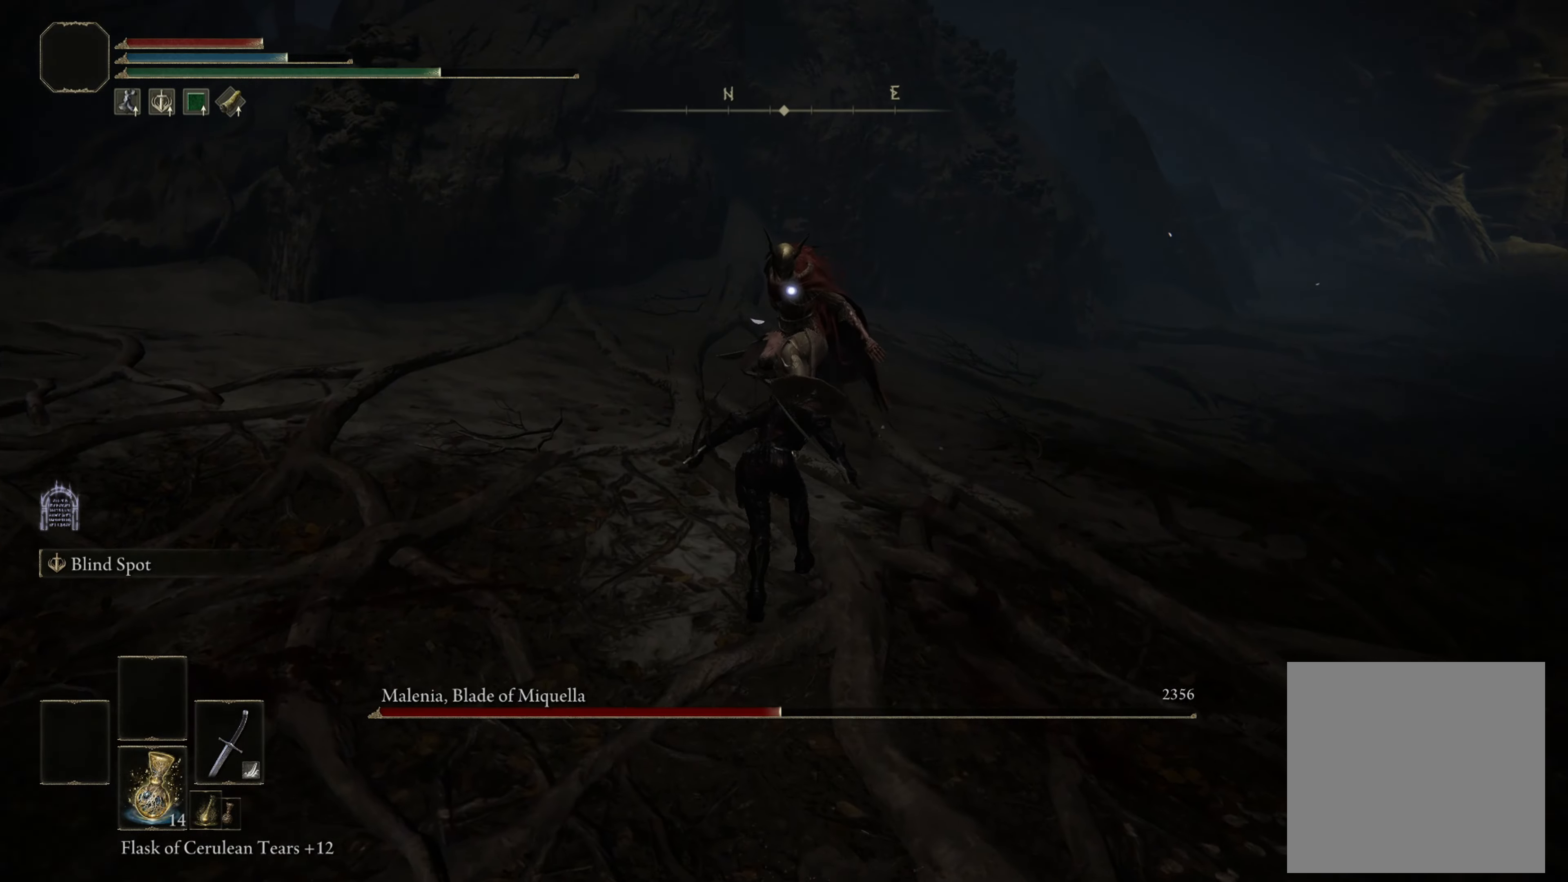
{"buttons": [], "left_stick": "center", "right_stick": "center", "events": [[33, "B", "up"], [467, "left_stick", "center"]]}
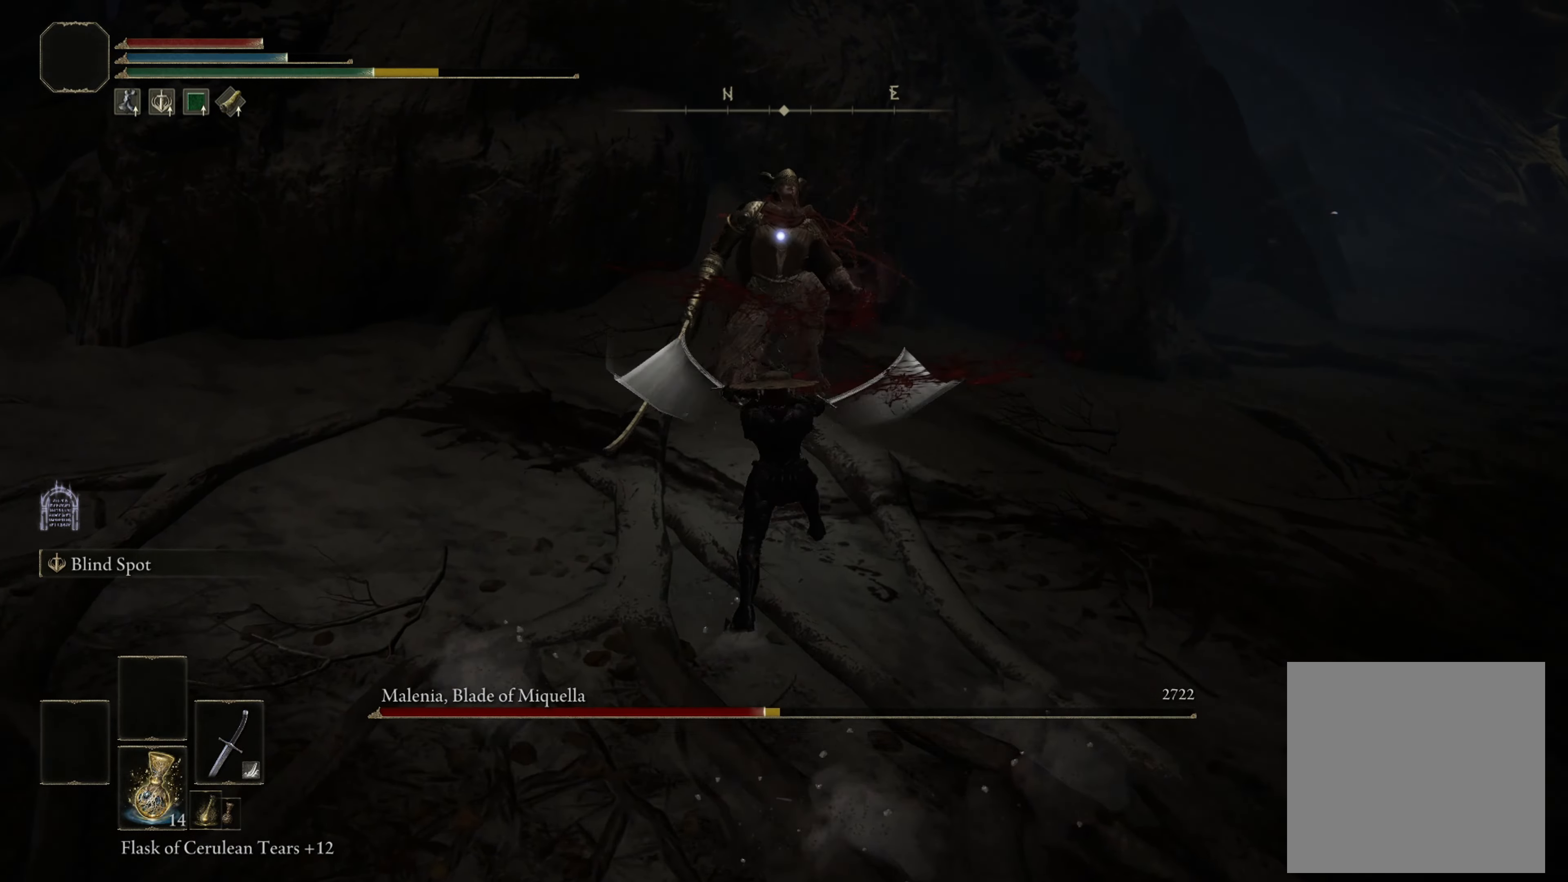
{"buttons": [], "left_stick": "up-left", "right_stick": "center", "events": [[483, "left_stick", "up-left"]]}
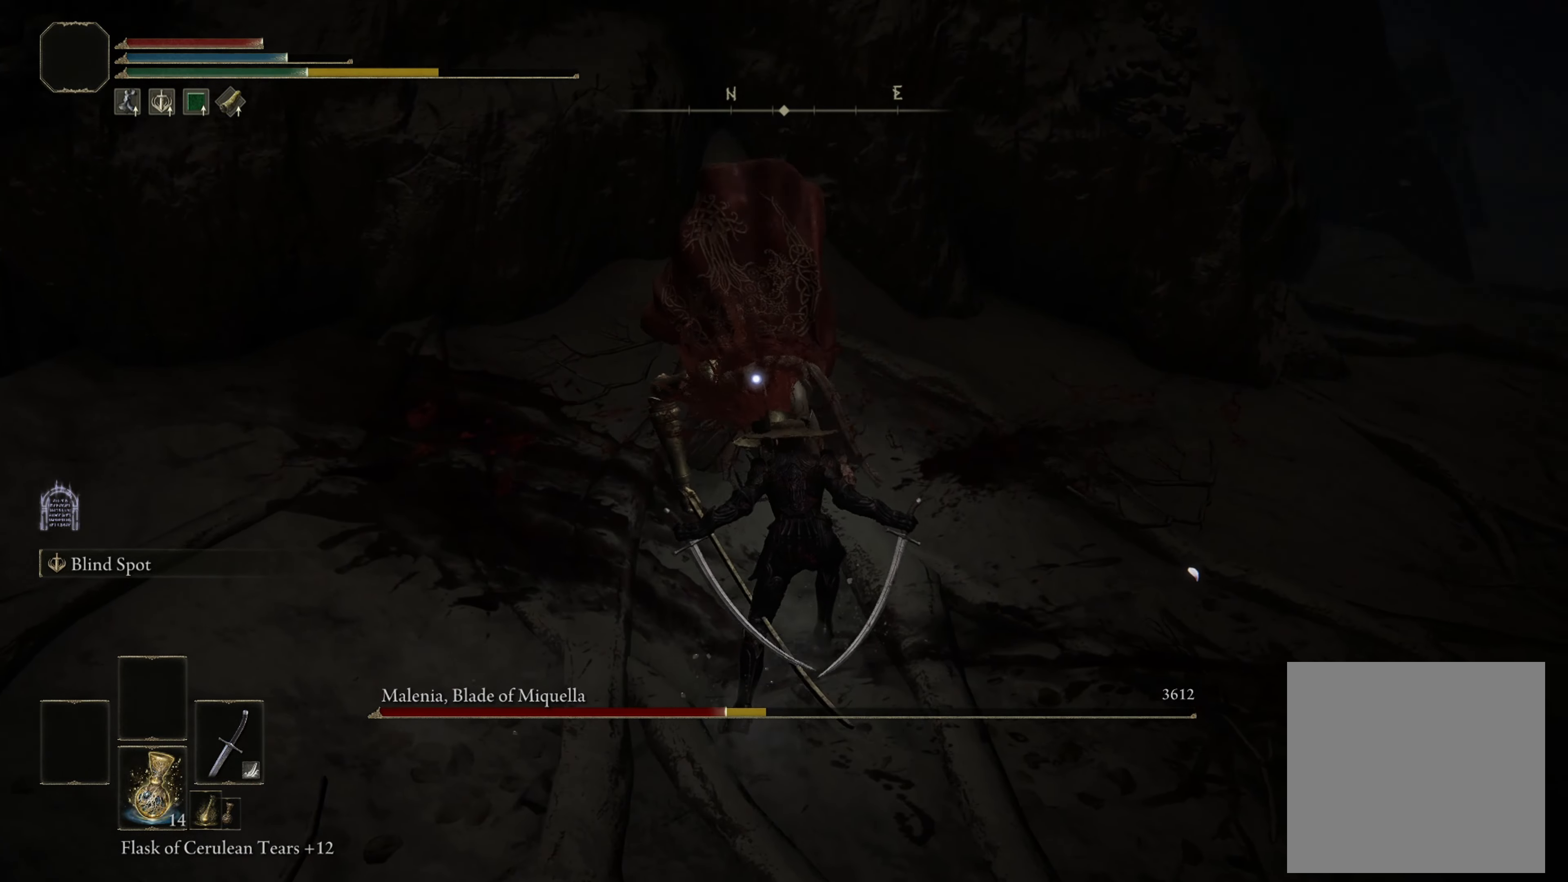
{"buttons": ["R1", "R2"], "left_stick": "up", "right_stick": "center", "events": [[483, "R1", "down"], [483, "R2", "down"], [500, "left_stick", "up"]]}
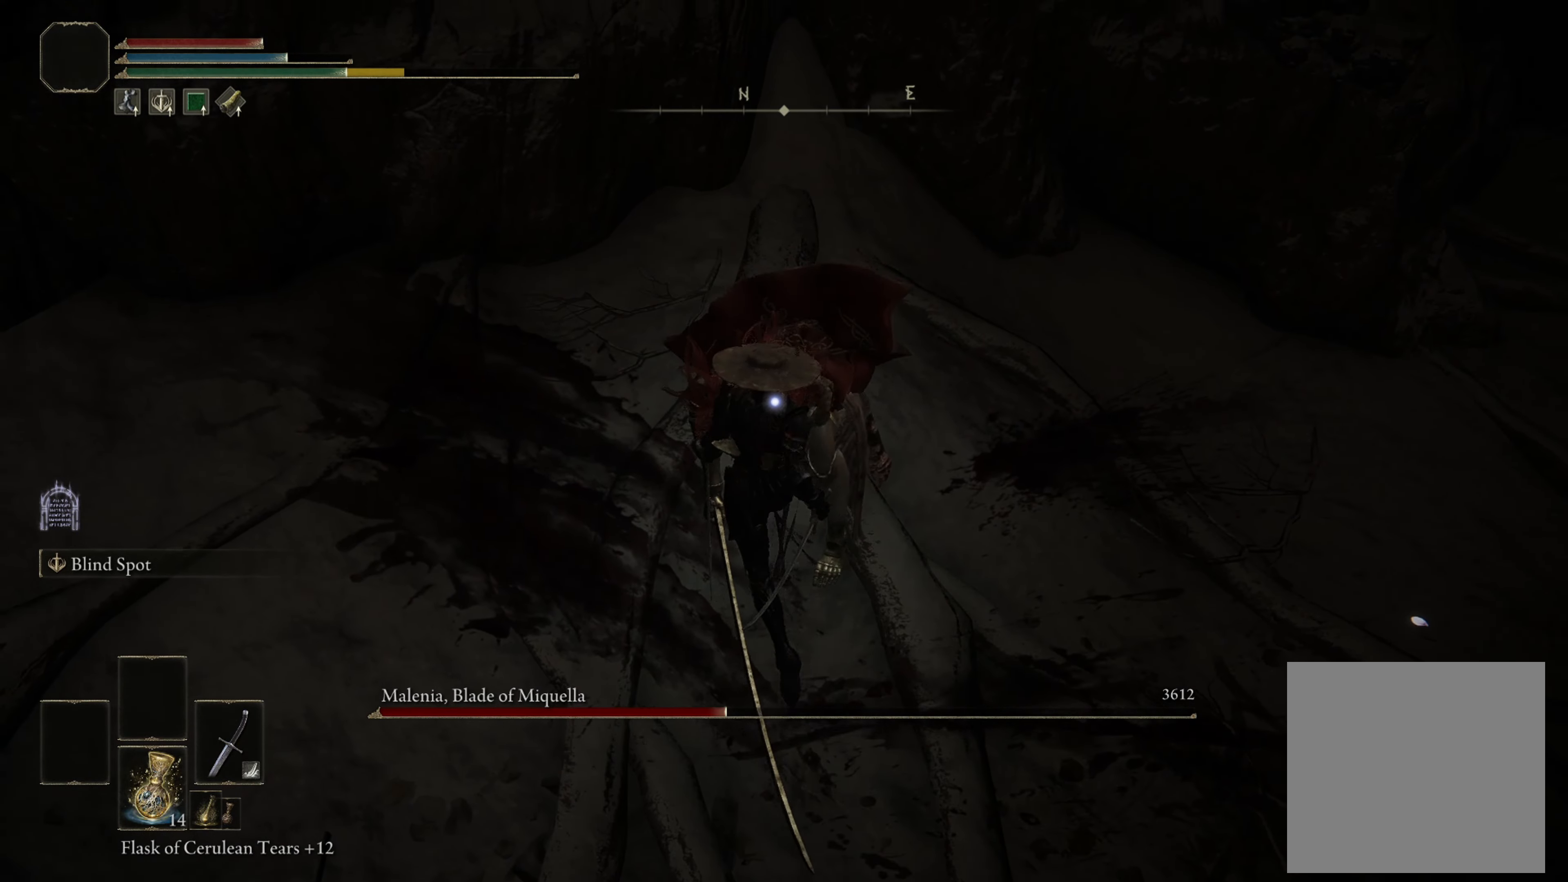
{"buttons": [], "left_stick": "center", "right_stick": "center", "events": [[100, "R1", "up"], [100, "R2", "up"], [333, "left_stick", "center"]]}
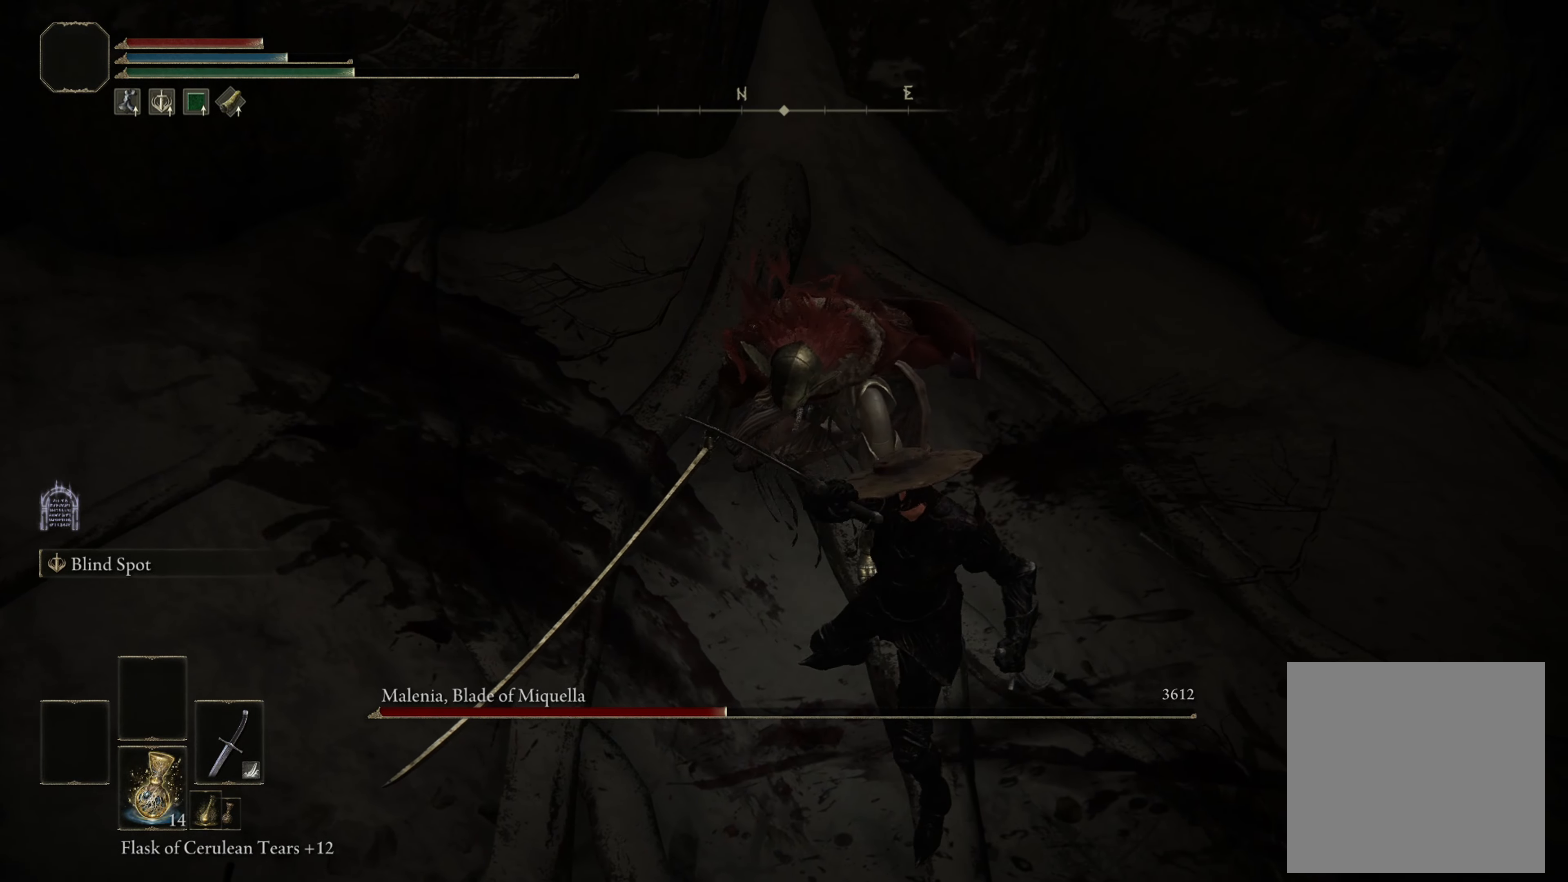
{"buttons": [], "left_stick": "center", "right_stick": "center", "events": []}
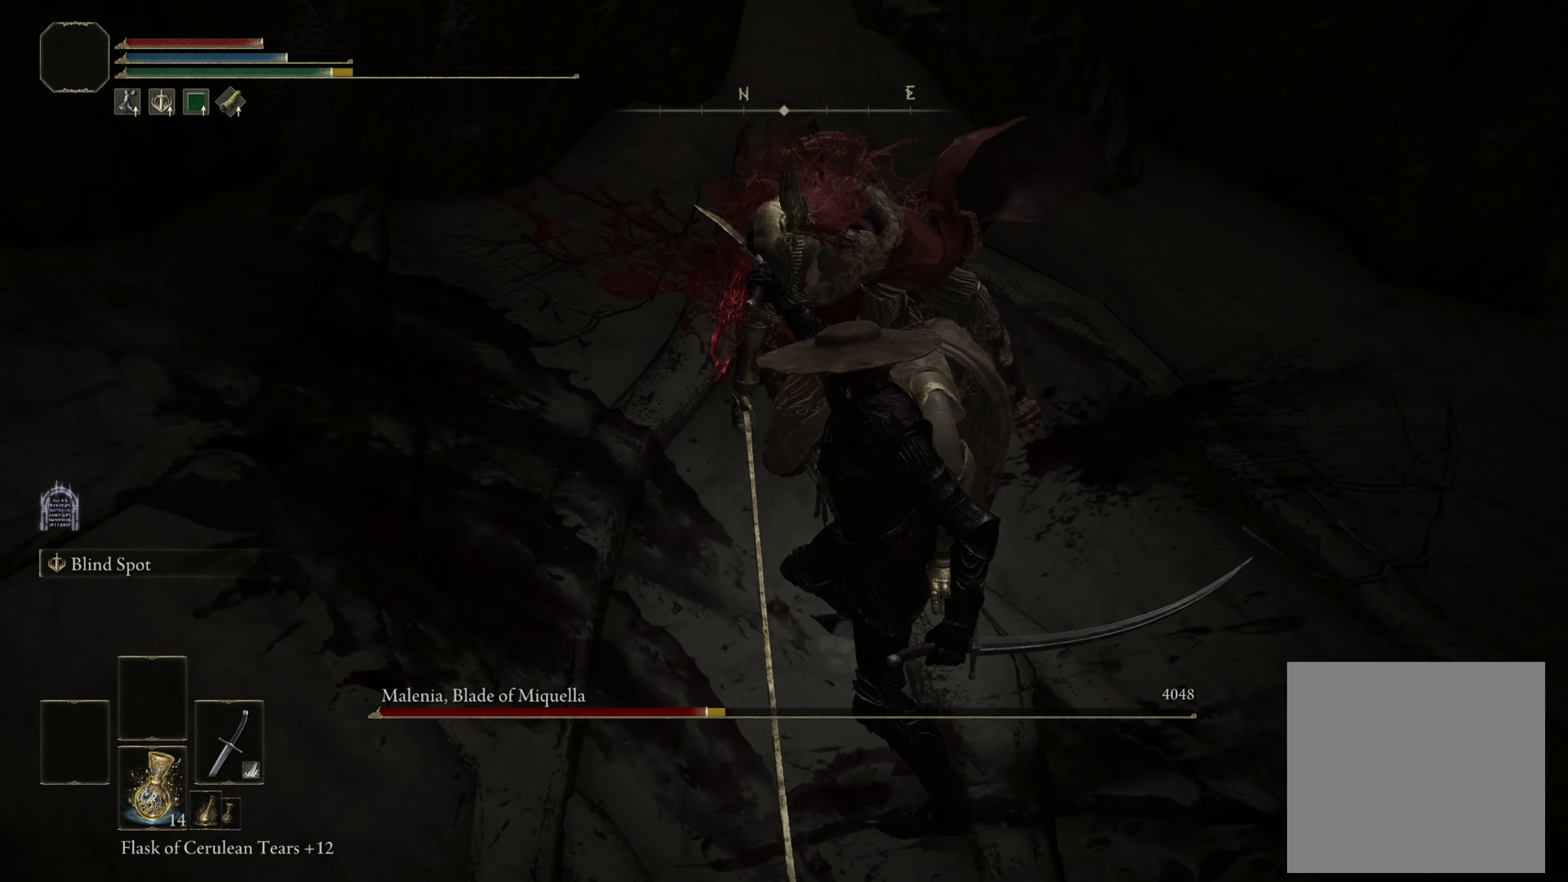
{"buttons": [], "left_stick": "center", "right_stick": "center", "events": []}
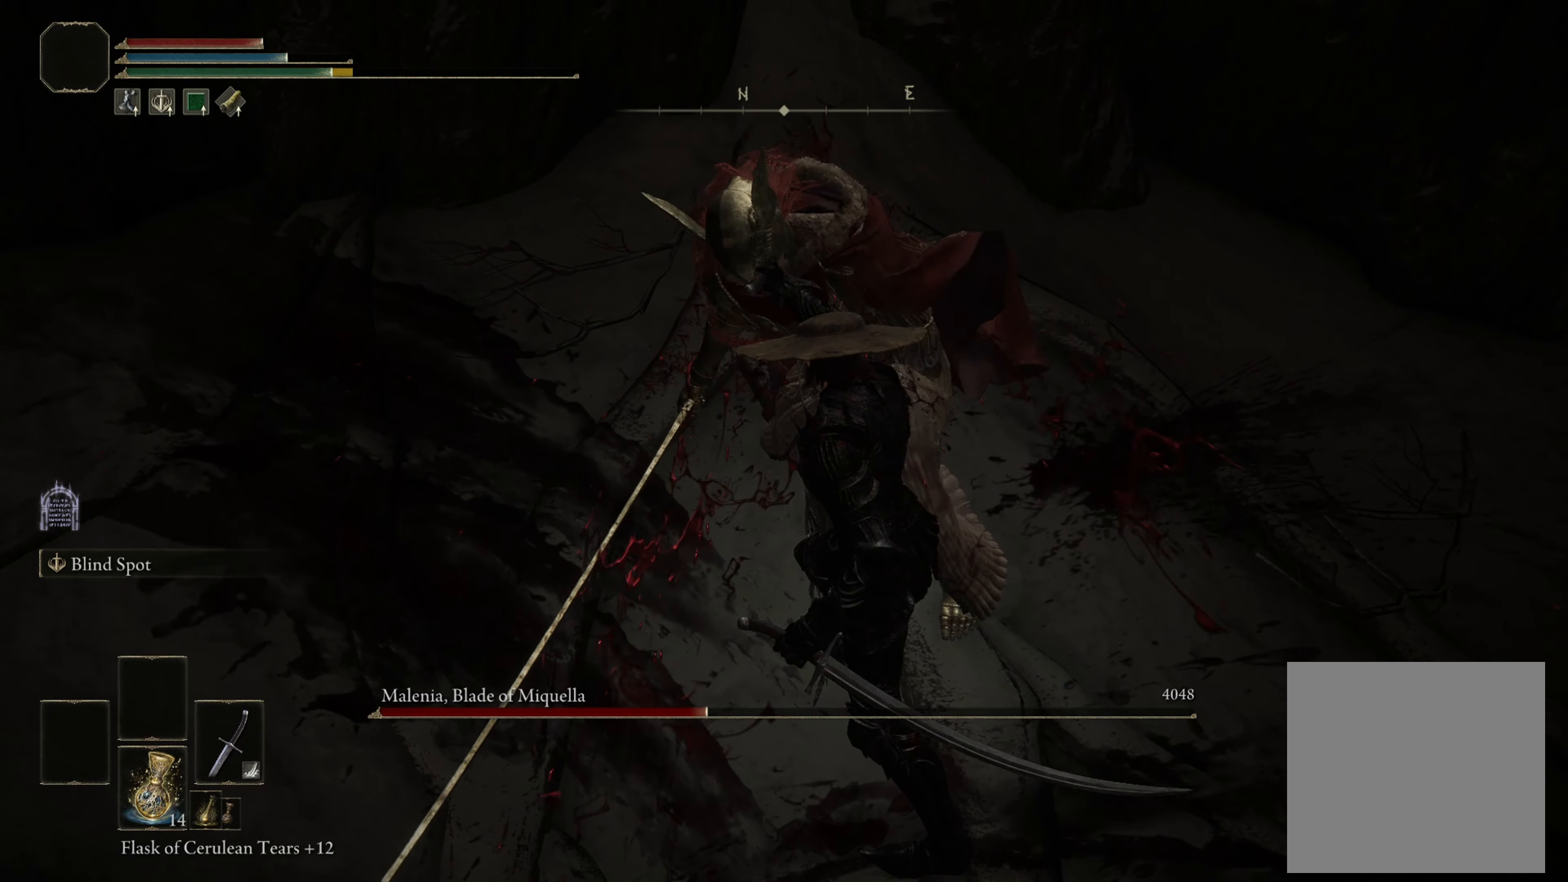
{"buttons": [], "left_stick": "center", "right_stick": "center", "events": []}
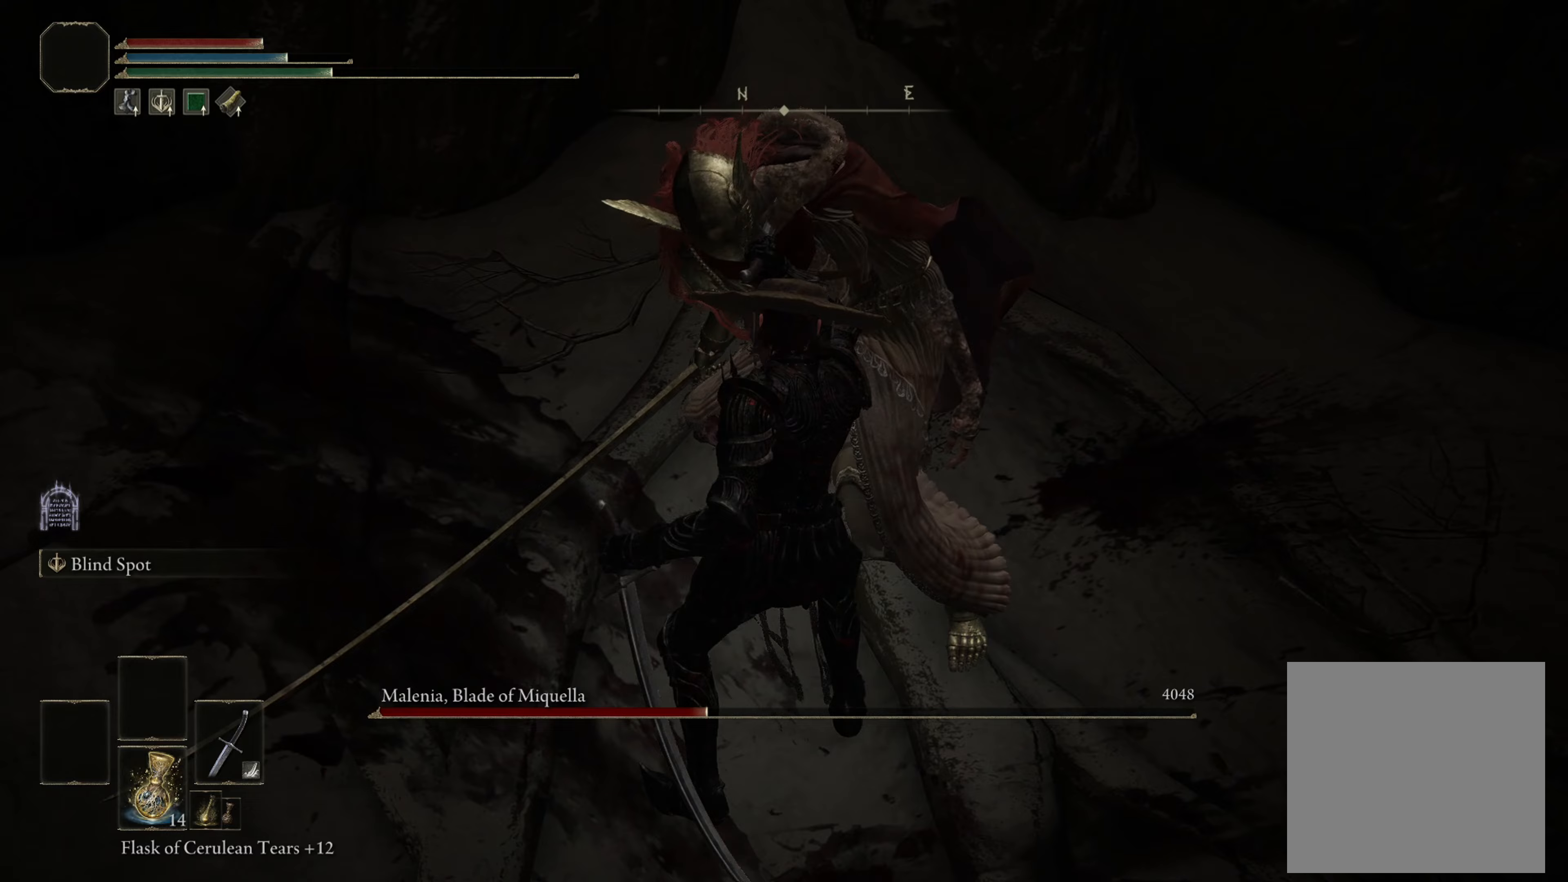
{"buttons": [], "left_stick": "down", "right_stick": "center", "events": [[483, "left_stick", "down"]]}
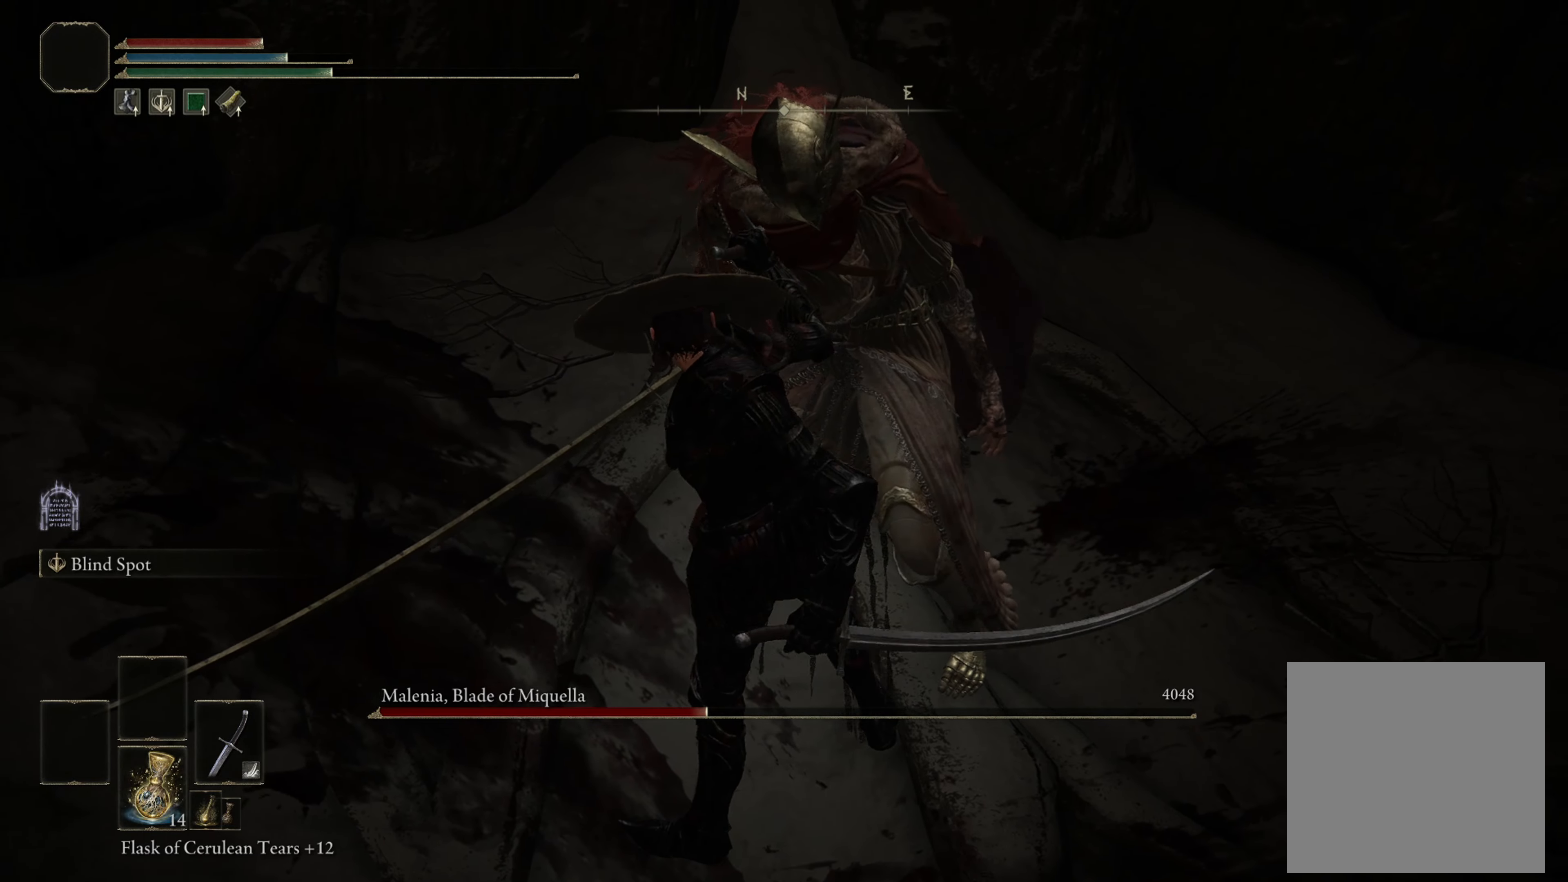
{"buttons": [], "left_stick": "down", "right_stick": "center", "events": []}
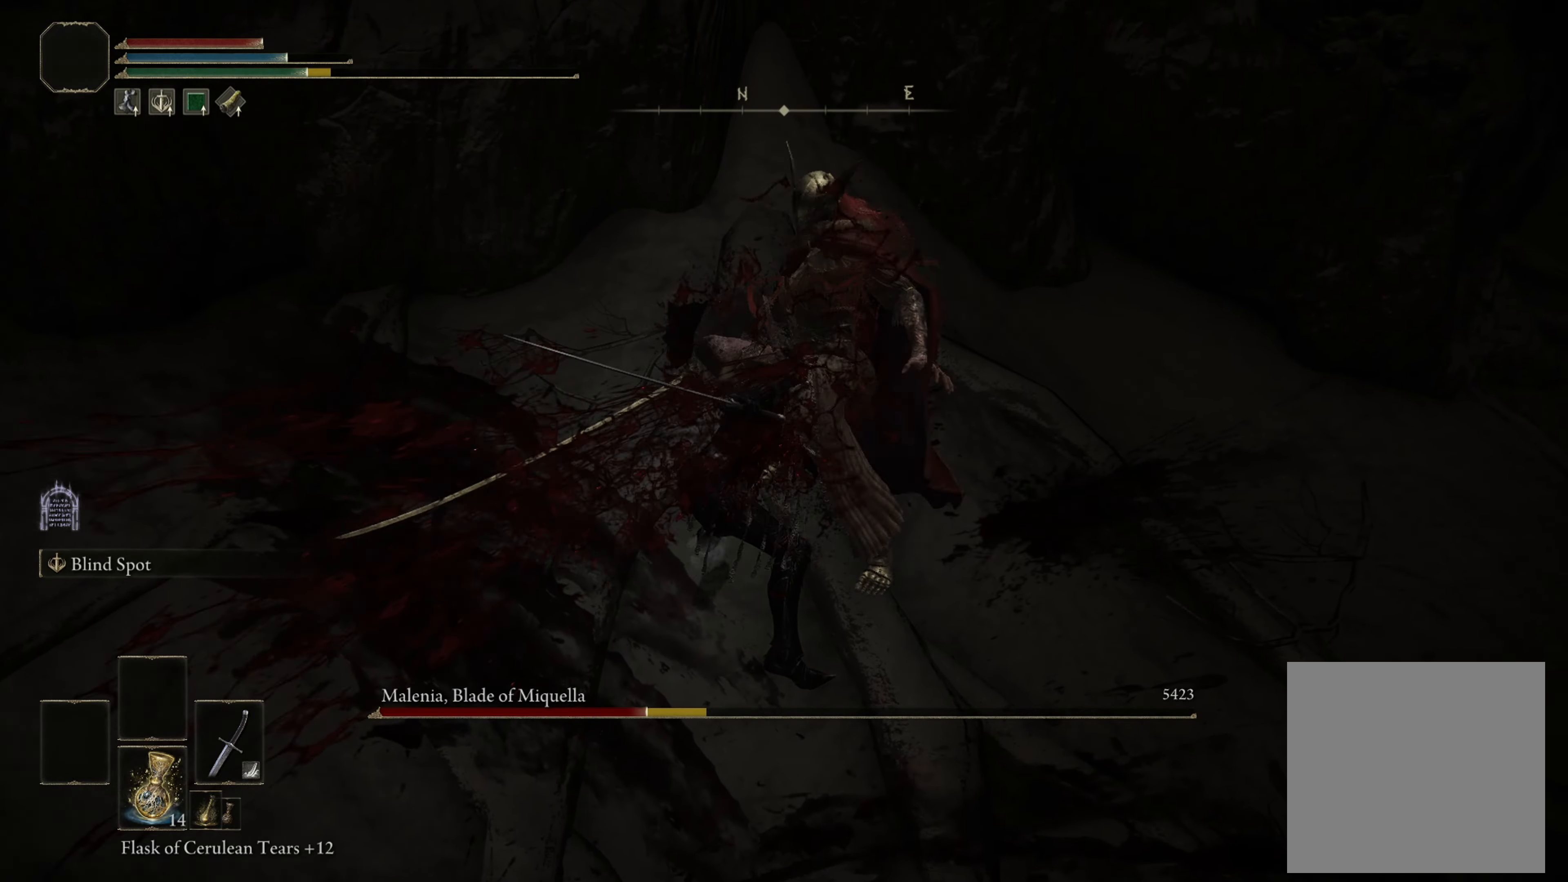
{"buttons": [], "left_stick": "down", "right_stick": "center", "events": []}
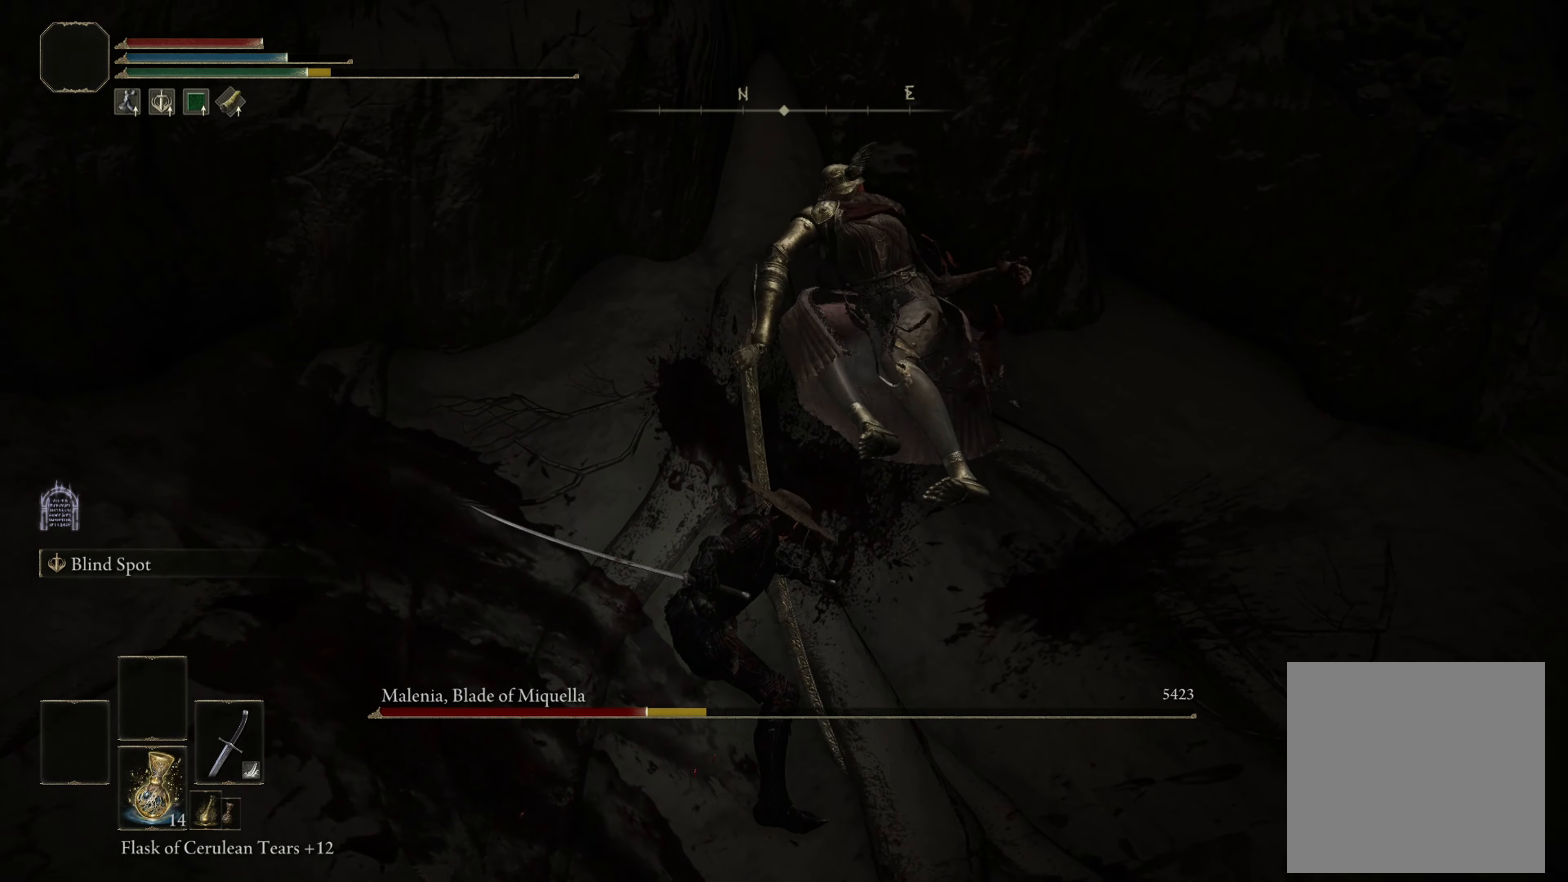
{"buttons": [], "left_stick": "down", "right_stick": "center", "events": [[133, "R3", "down"], [250, "R3", "up"]]}
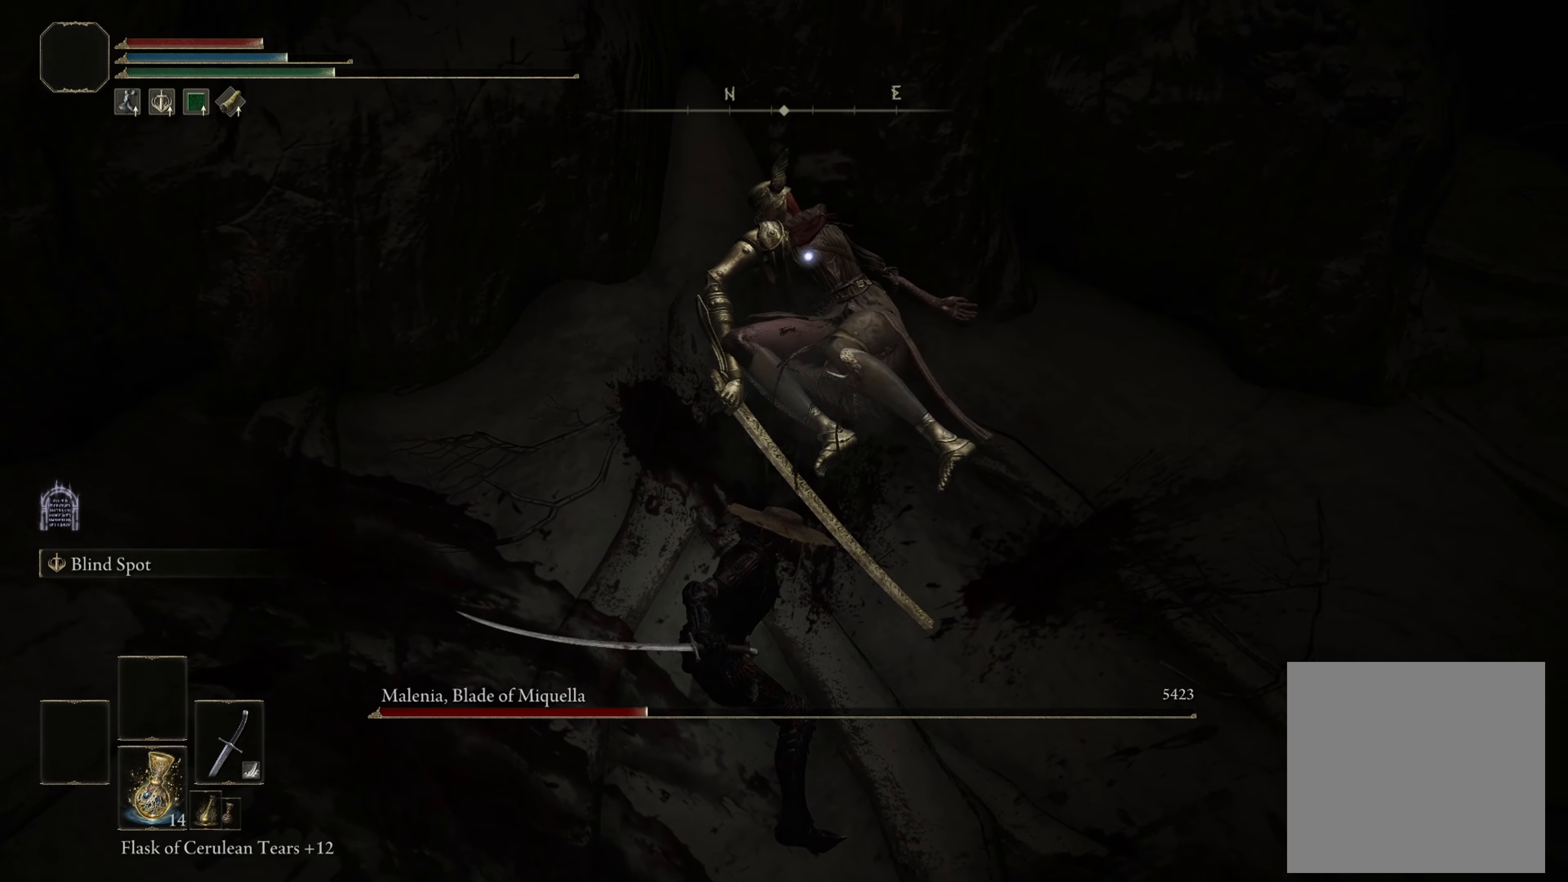
{"buttons": [], "left_stick": "down-right", "right_stick": "center", "events": [[450, "left_stick", "down-right"]]}
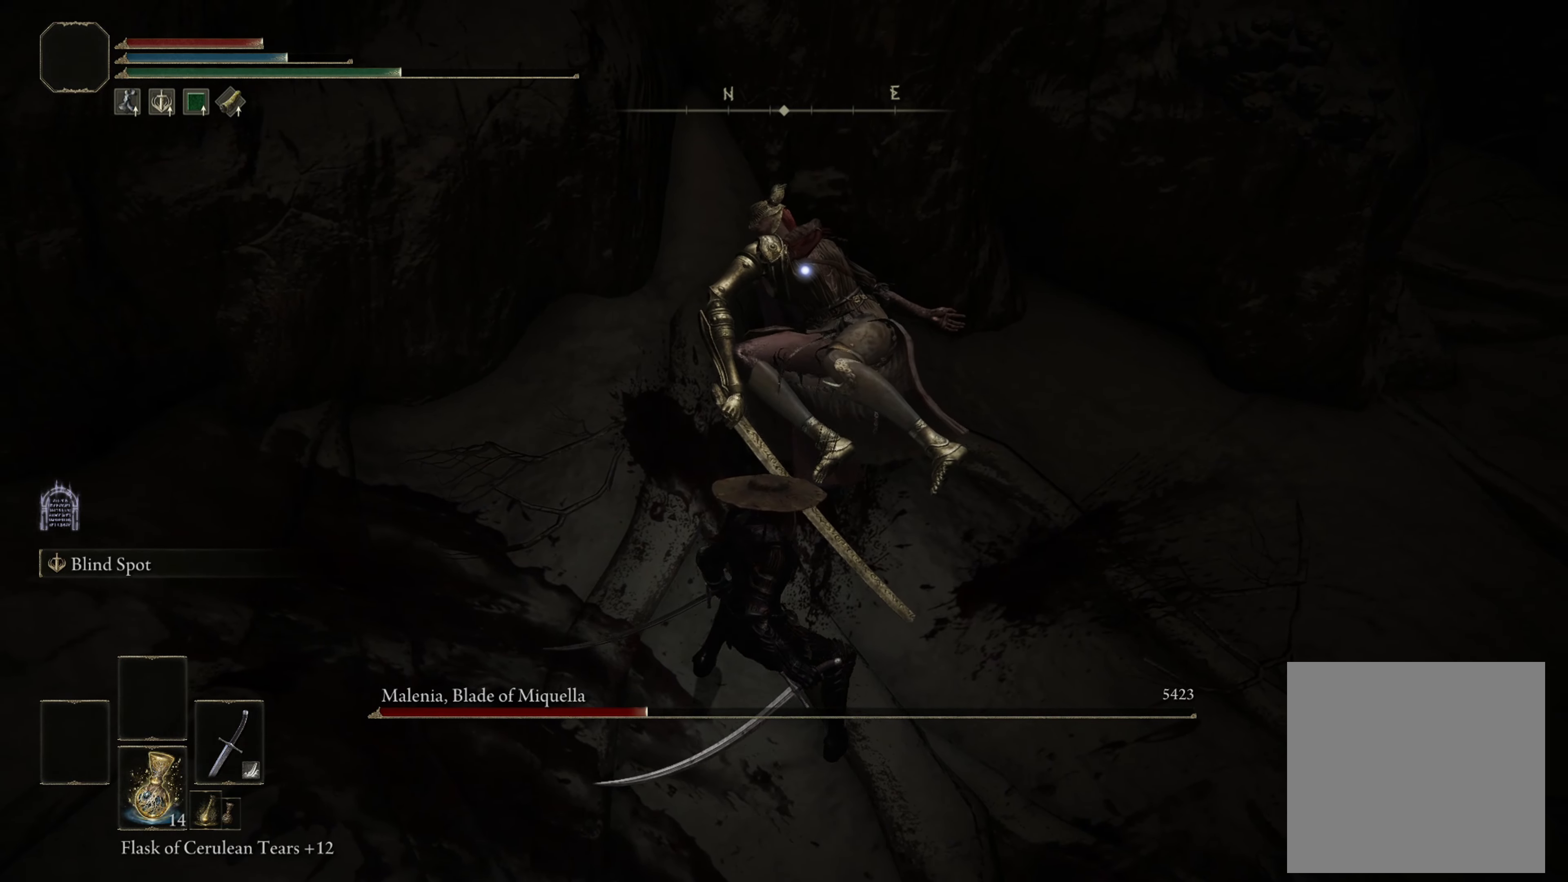
{"buttons": ["R2"], "left_stick": "down-right", "right_stick": "center", "events": [[467, "R2", "down"]]}
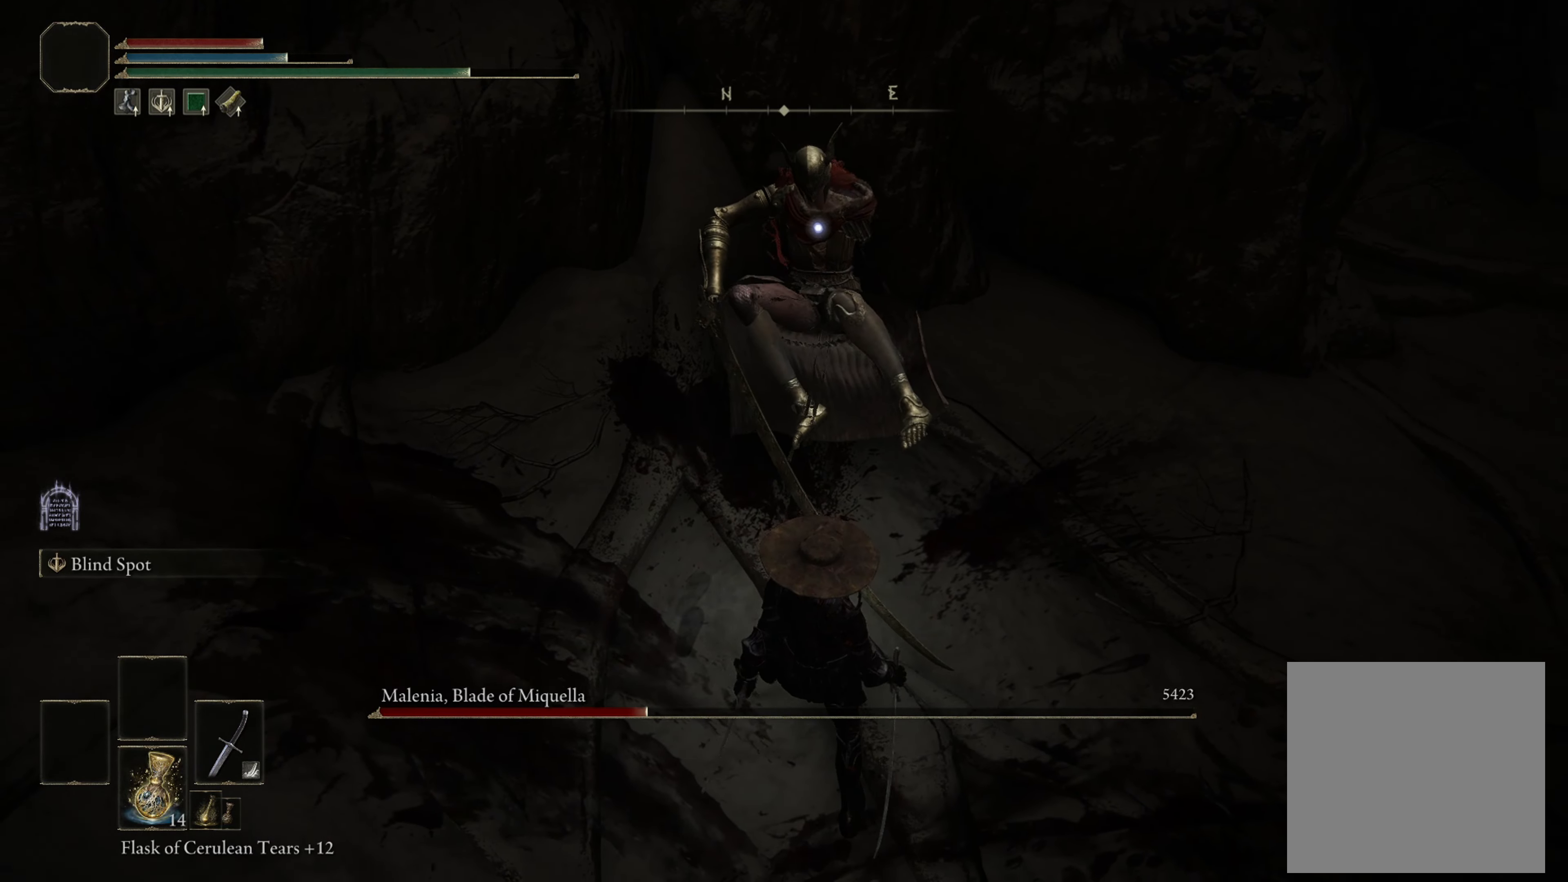
{"buttons": ["R2"], "left_stick": "down-right", "right_stick": "center", "events": []}
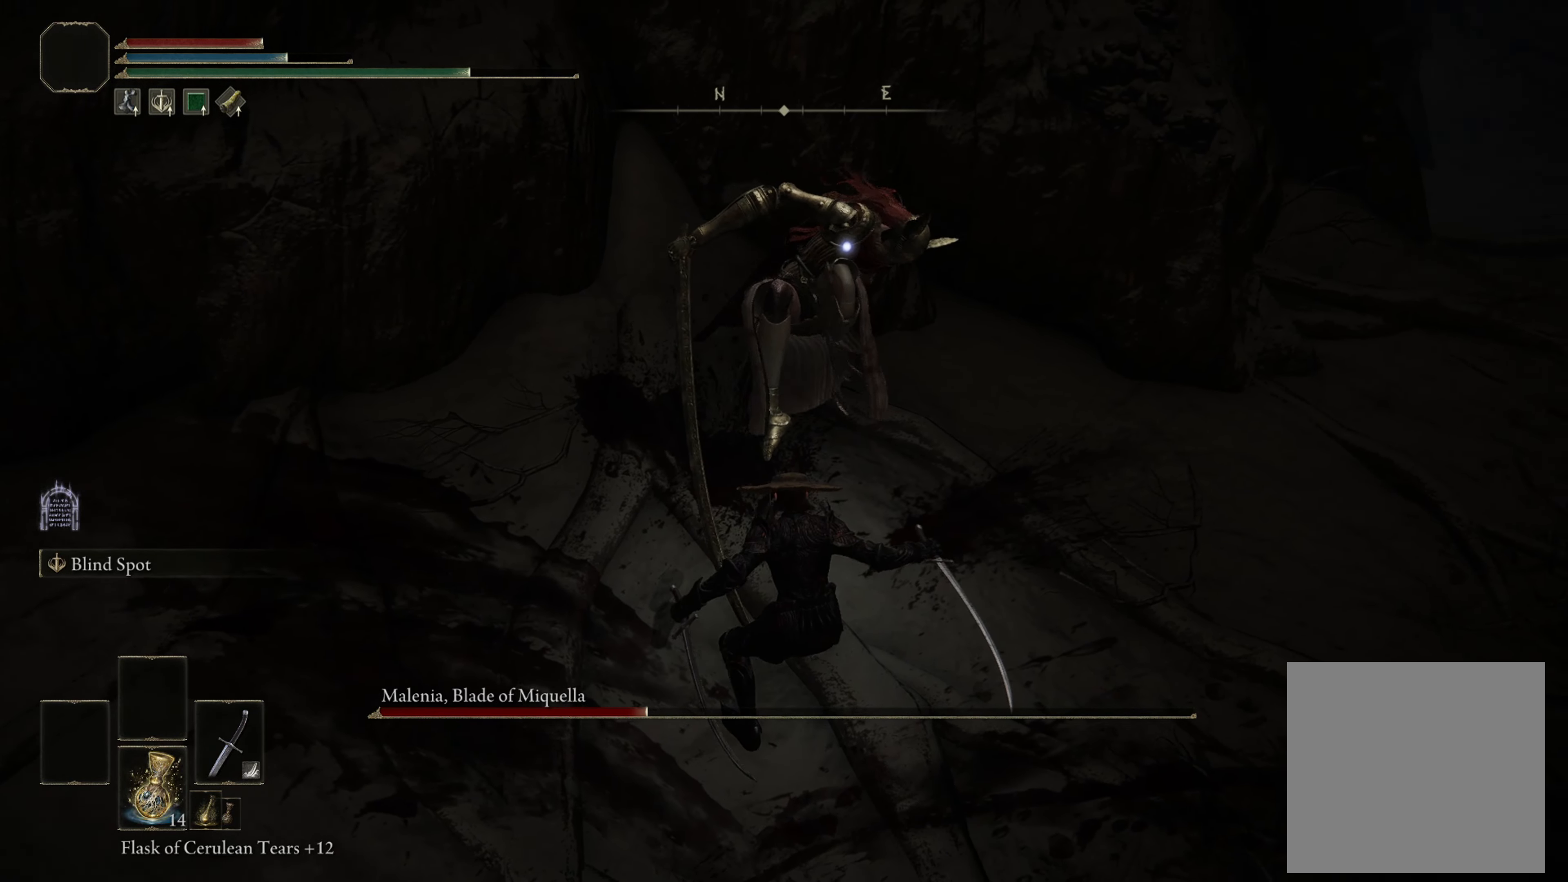
{"buttons": ["R2"], "left_stick": "center", "right_stick": "center", "events": [[50, "left_stick", "center"]]}
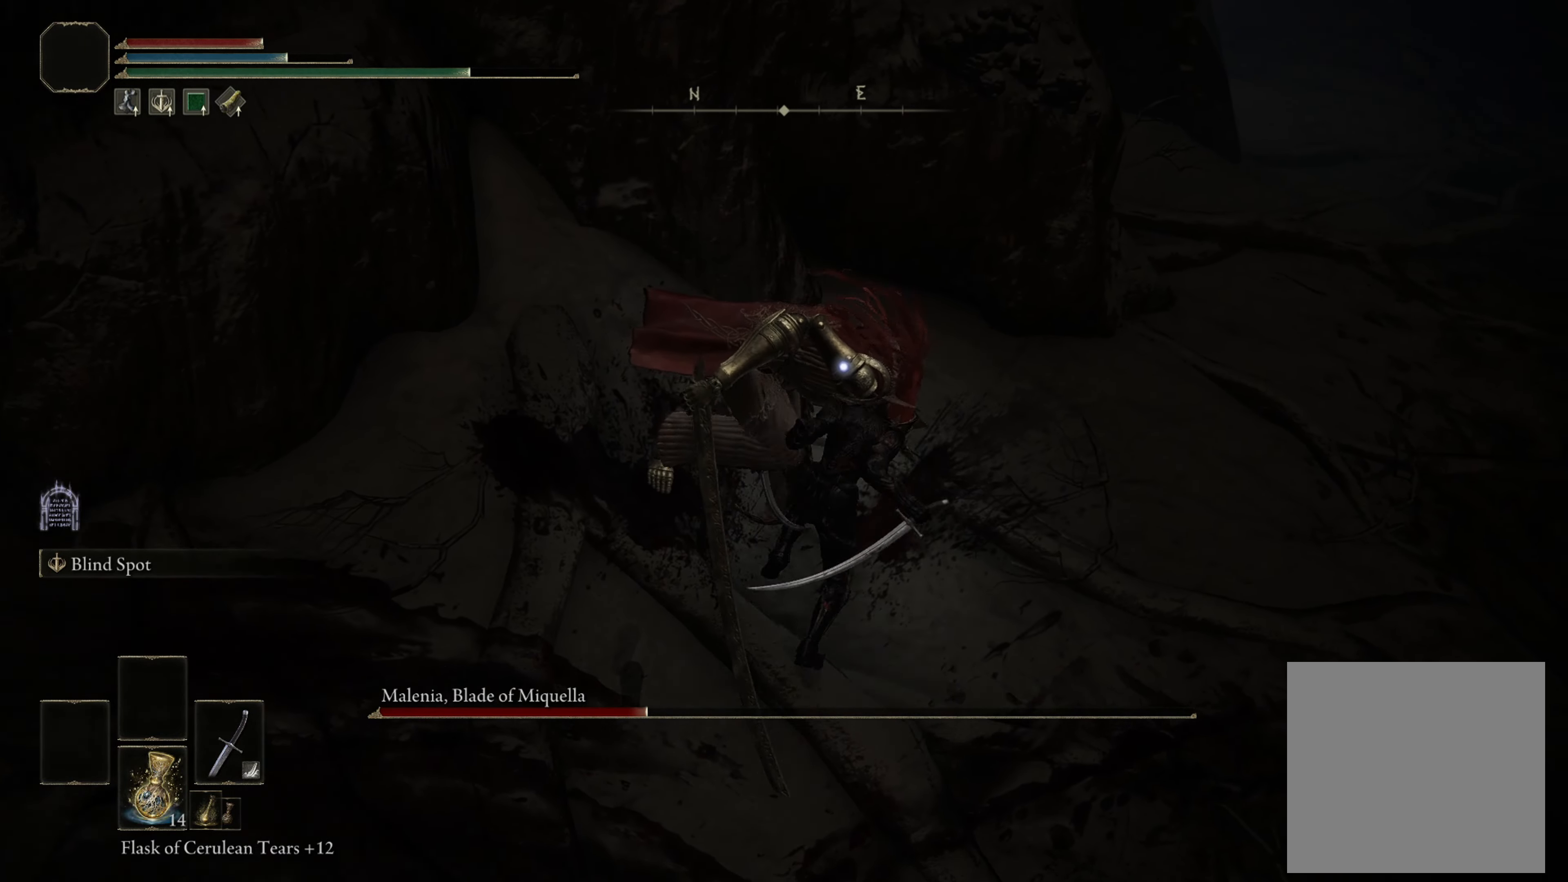
{"buttons": ["R2"], "left_stick": "down-left", "right_stick": "center", "events": [[133, "left_stick", "left"], [350, "left_stick", "down-left"]]}